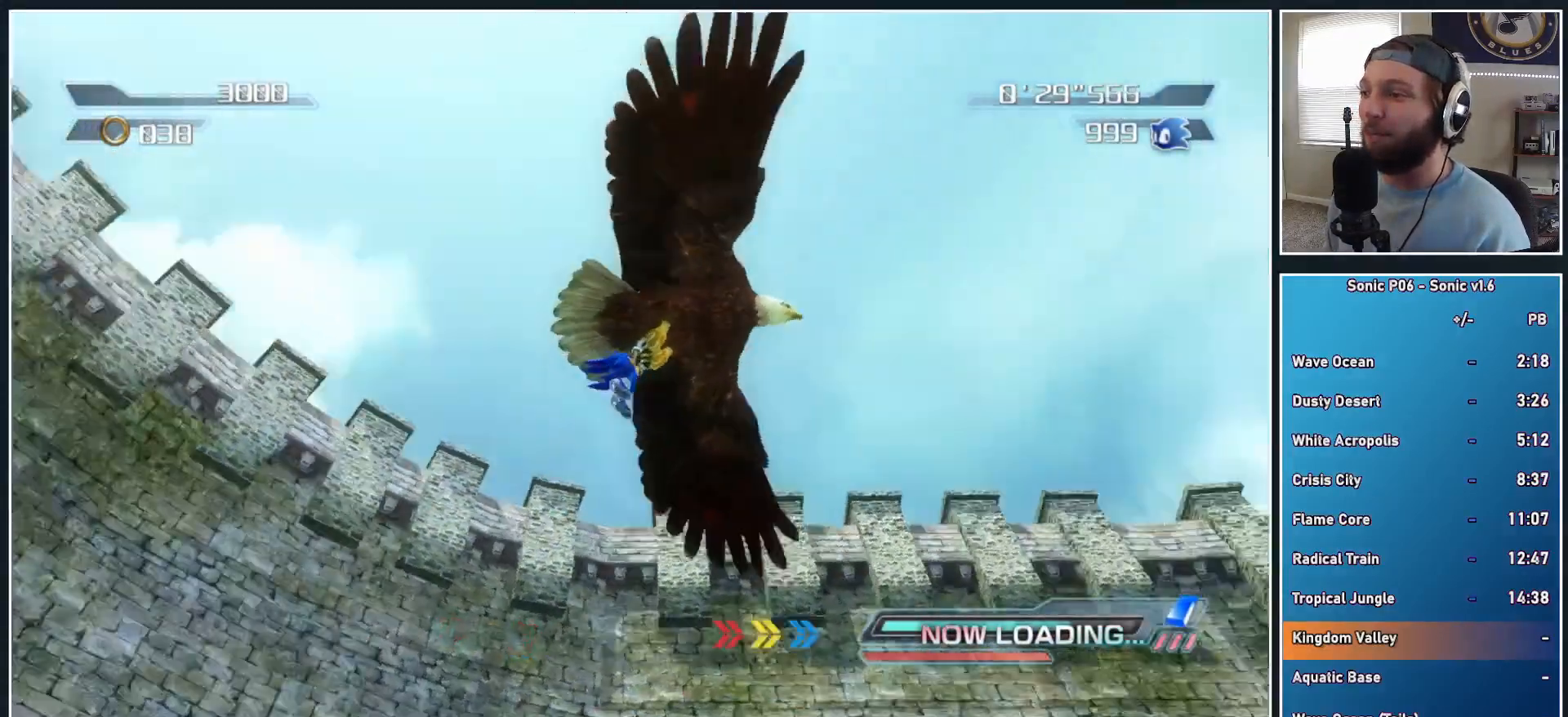
Gameplay with a controller (Xbox layout); each line is a JSON object with the inputs held at the frame after it. "events" lists button and stick changes between this image and that frame as [ms after this image, input, new state], when the widget could be followed in between.
{"buttons": [], "left_stick": "up-right", "right_stick": "center", "events": [[250, "left_stick", "up-right"]]}
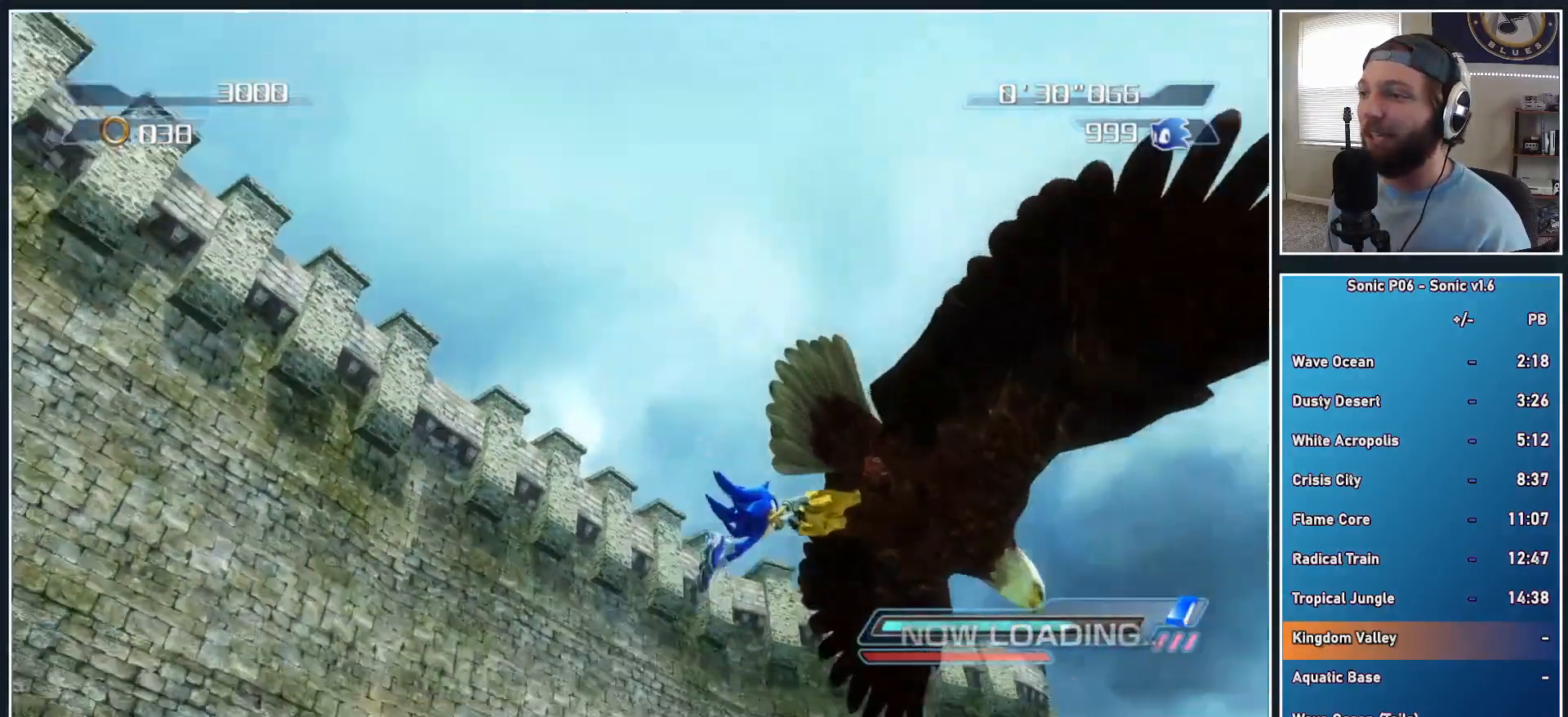
{"buttons": [], "left_stick": "up-right", "right_stick": "center", "events": []}
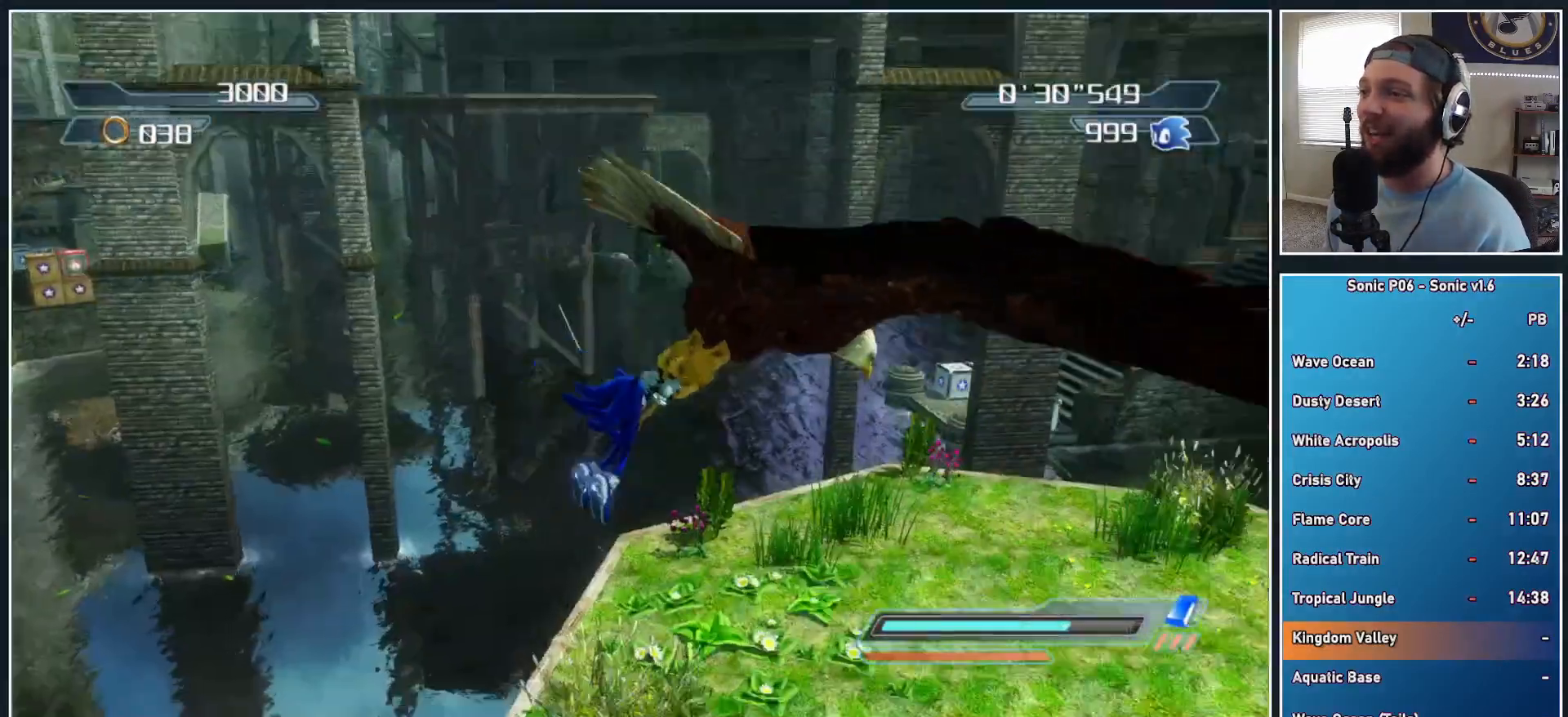
{"buttons": ["A", "X"], "left_stick": "up-right", "right_stick": "center", "events": [[383, "X", "down"], [500, "A", "down"]]}
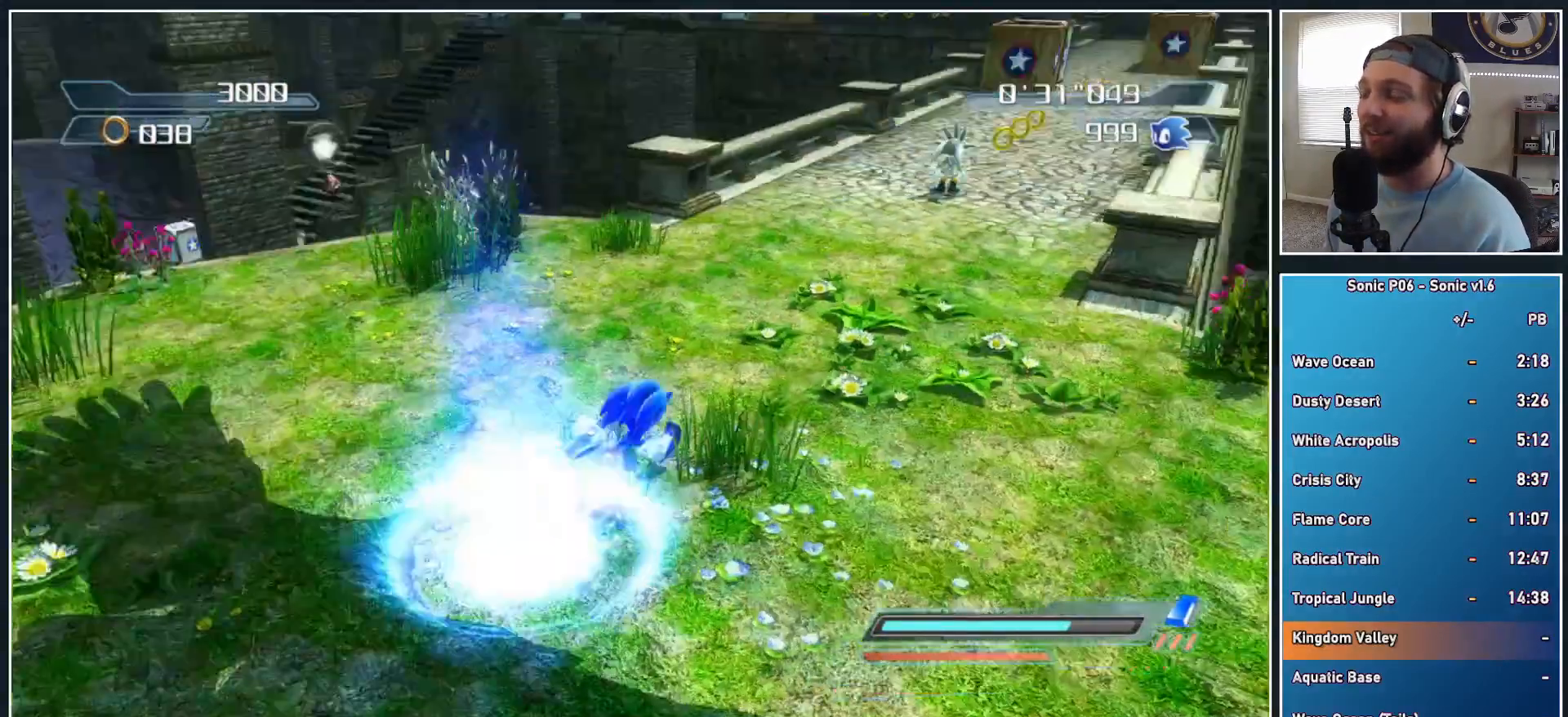
{"buttons": [], "left_stick": "up", "right_stick": "center", "events": [[17, "X", "up"], [83, "A", "up"], [133, "A", "down"], [167, "left_stick", "up"], [250, "A", "up"]]}
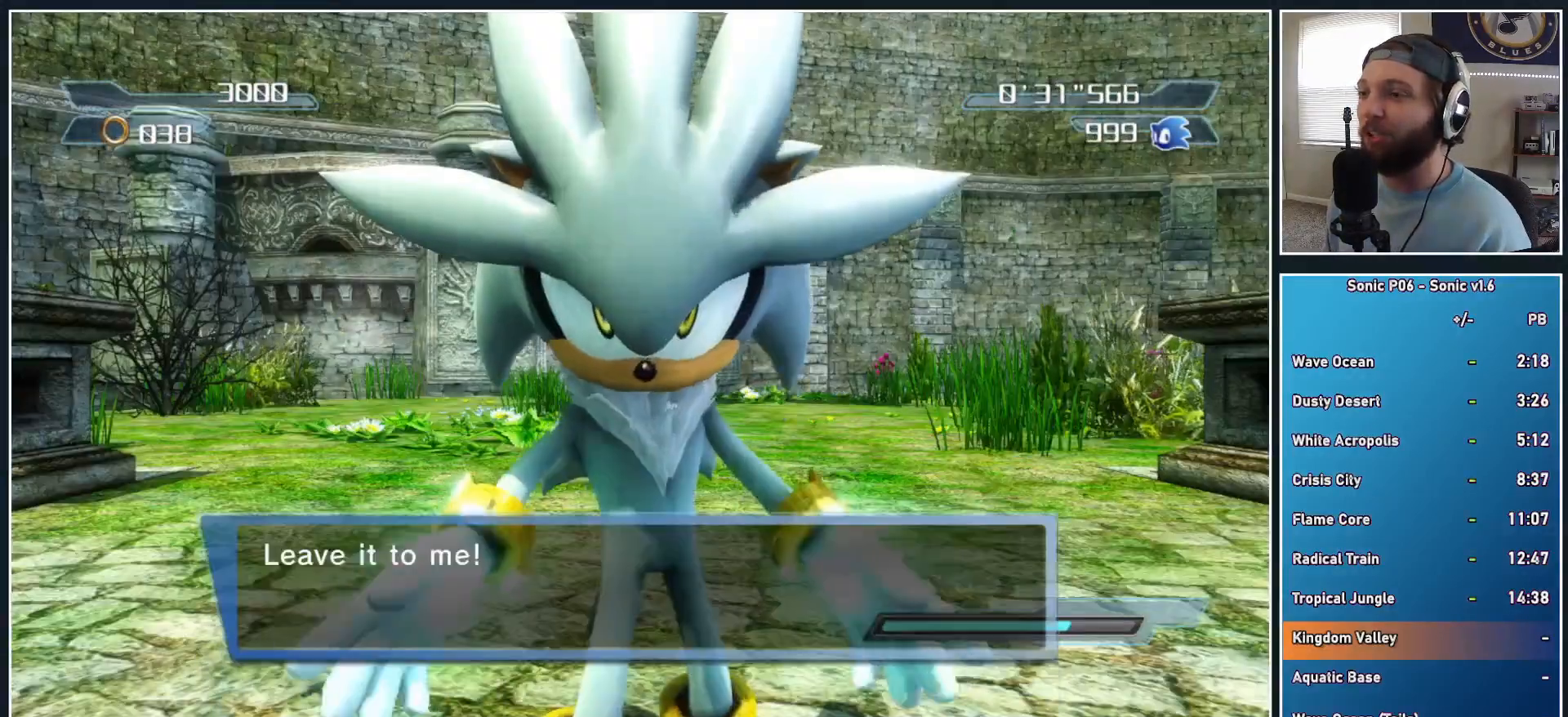
{"buttons": [], "left_stick": "up", "right_stick": "center", "events": []}
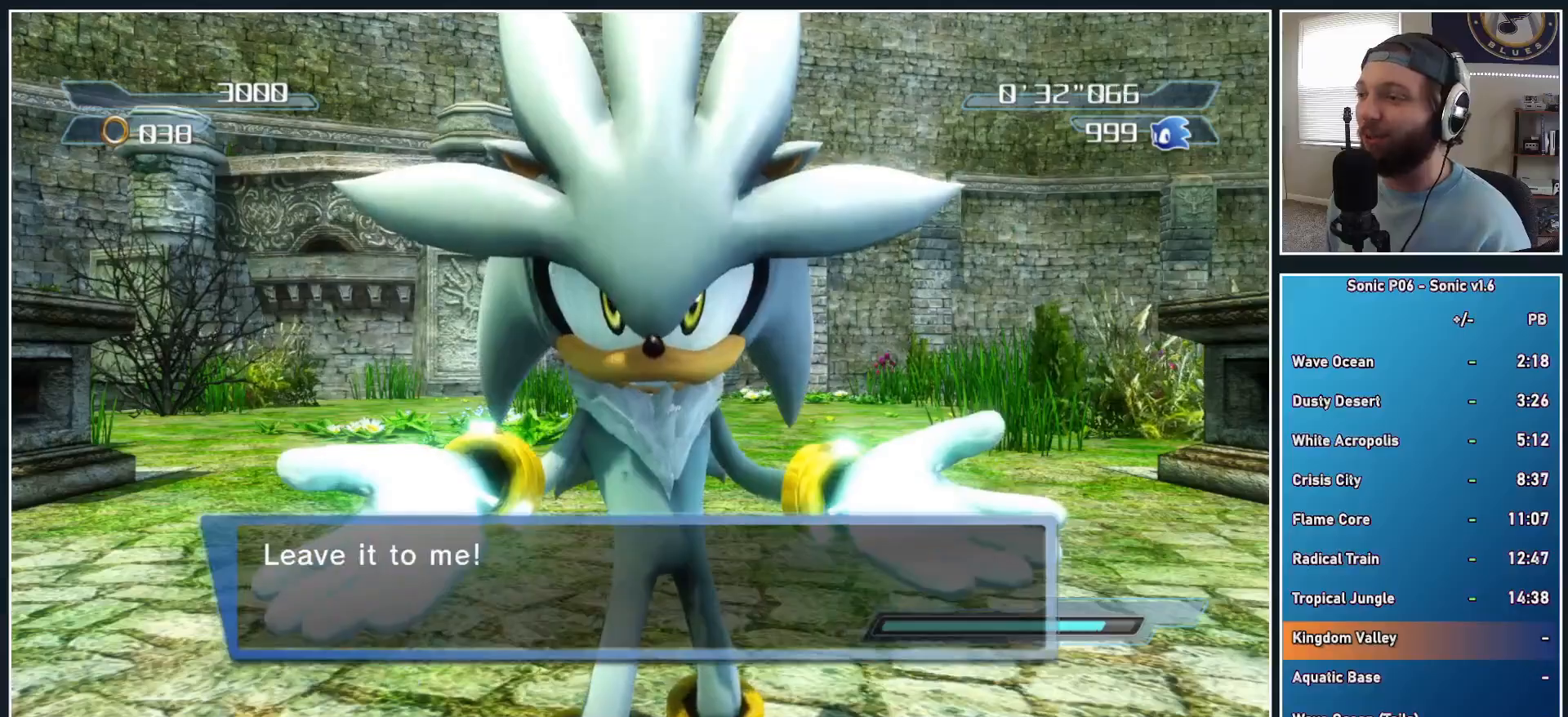
{"buttons": [], "left_stick": "up", "right_stick": "center", "events": [[100, "right_stick", "right"], [500, "right_stick", "center"]]}
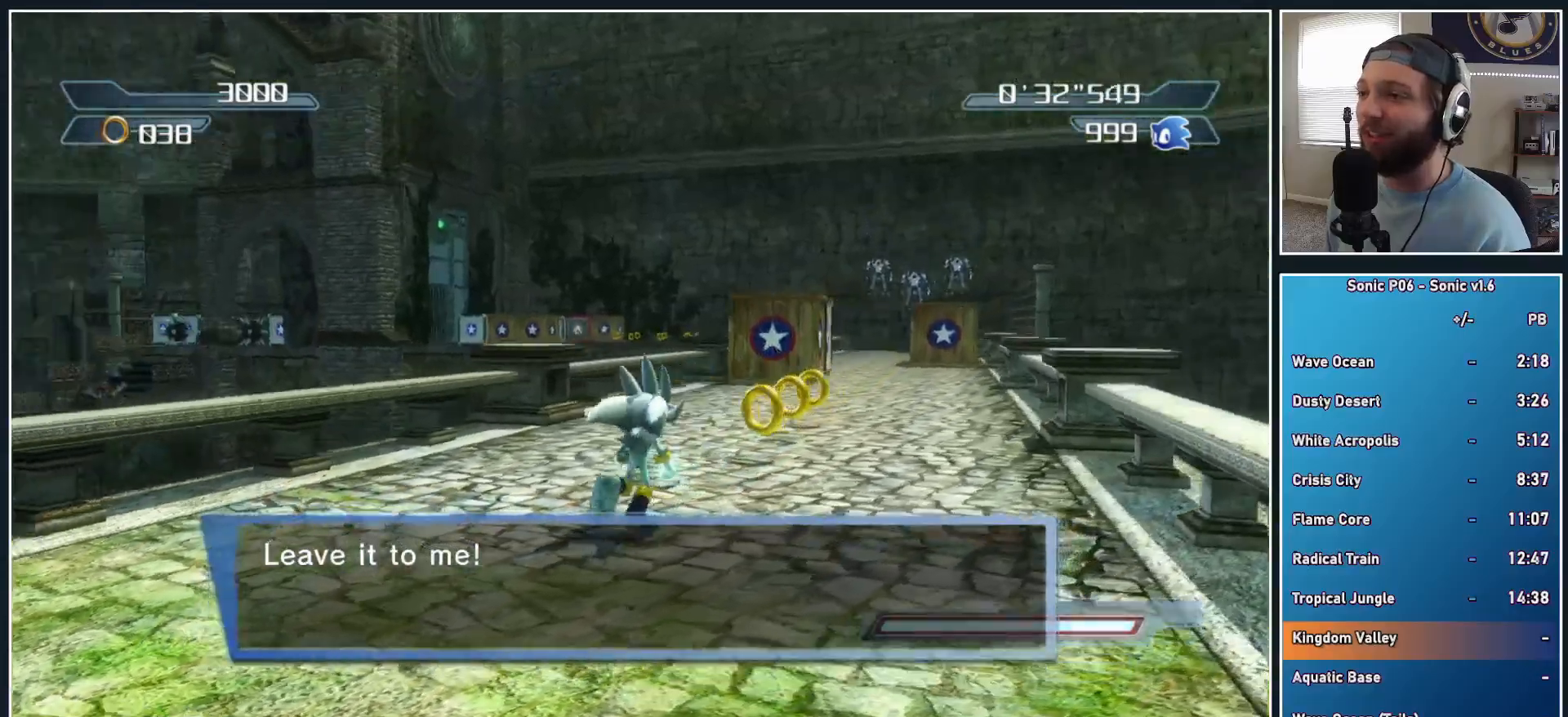
{"buttons": ["A"], "left_stick": "up-left", "right_stick": "center", "events": [[83, "A", "down"], [233, "A", "up"], [283, "A", "down"], [483, "left_stick", "up-left"]]}
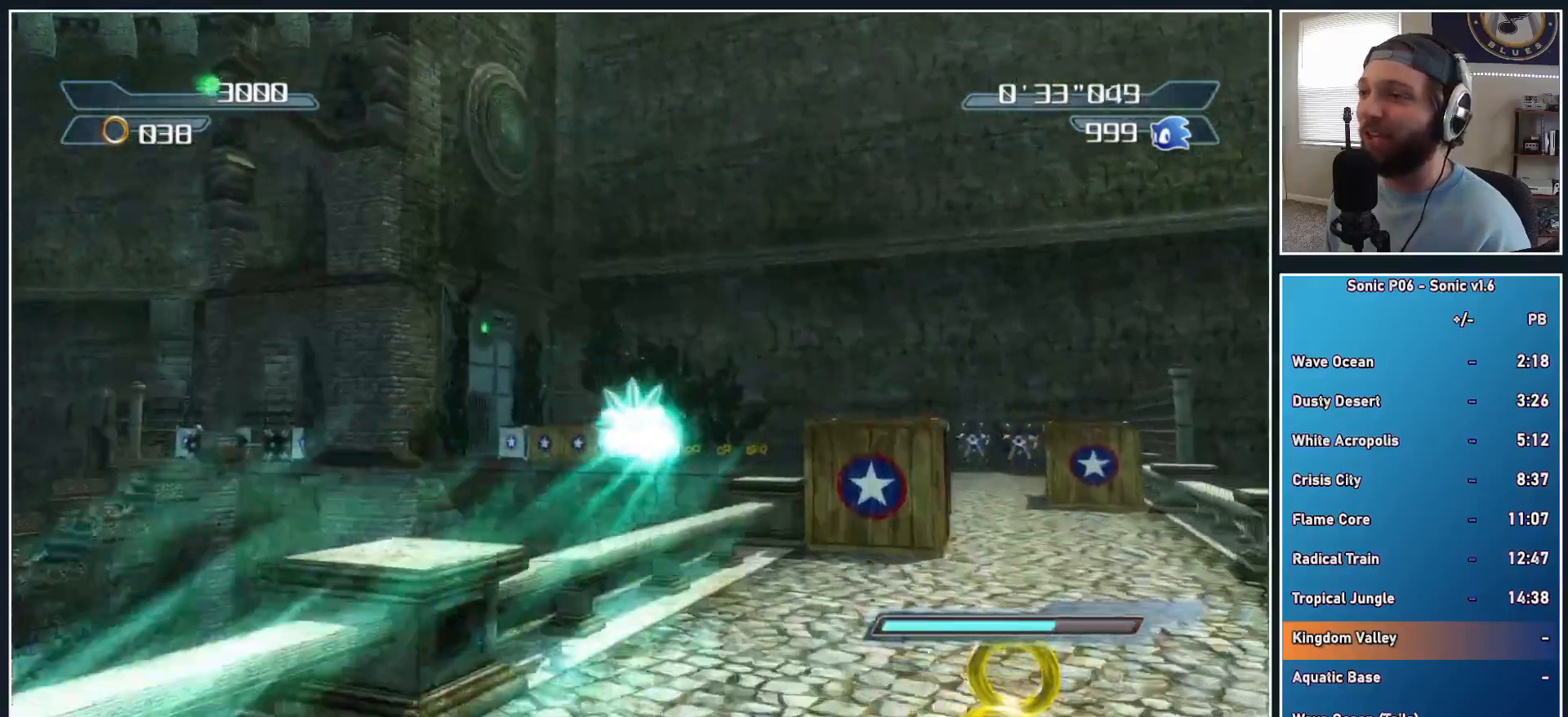
{"buttons": ["A"], "left_stick": "up", "right_stick": "center", "events": [[83, "left_stick", "up"]]}
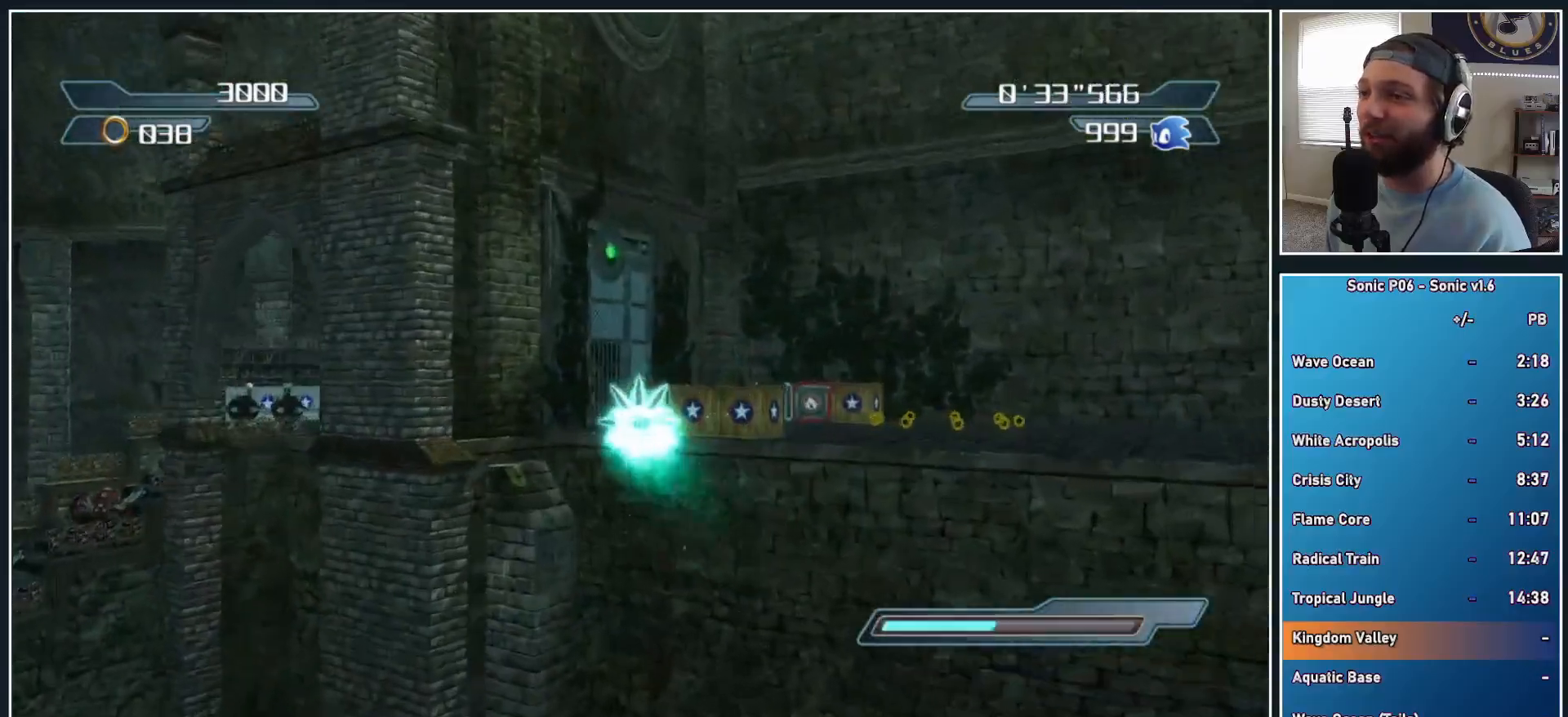
{"buttons": ["A"], "left_stick": "up", "right_stick": "center", "events": []}
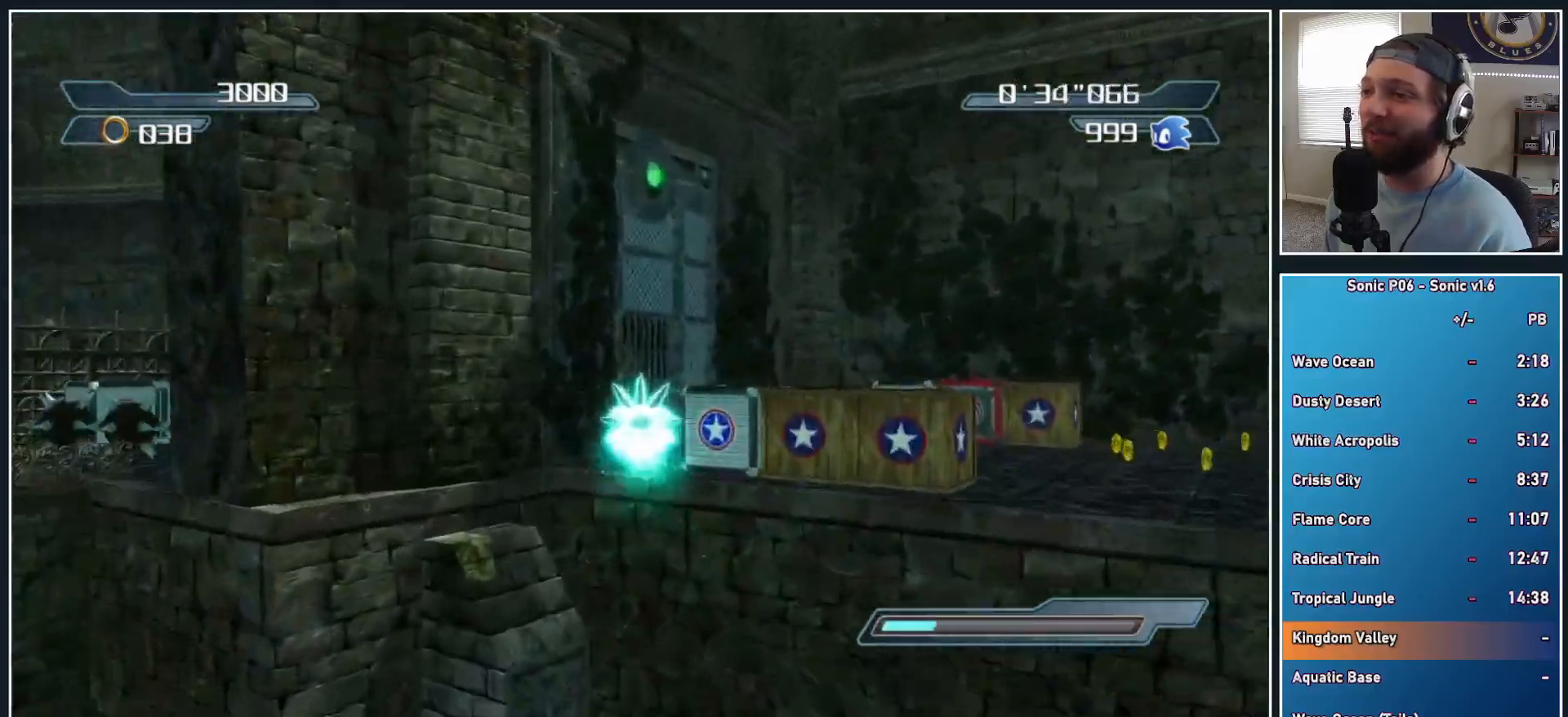
{"buttons": [], "left_stick": "up", "right_stick": "down-right", "events": [[383, "A", "up"], [500, "right_stick", "down-right"]]}
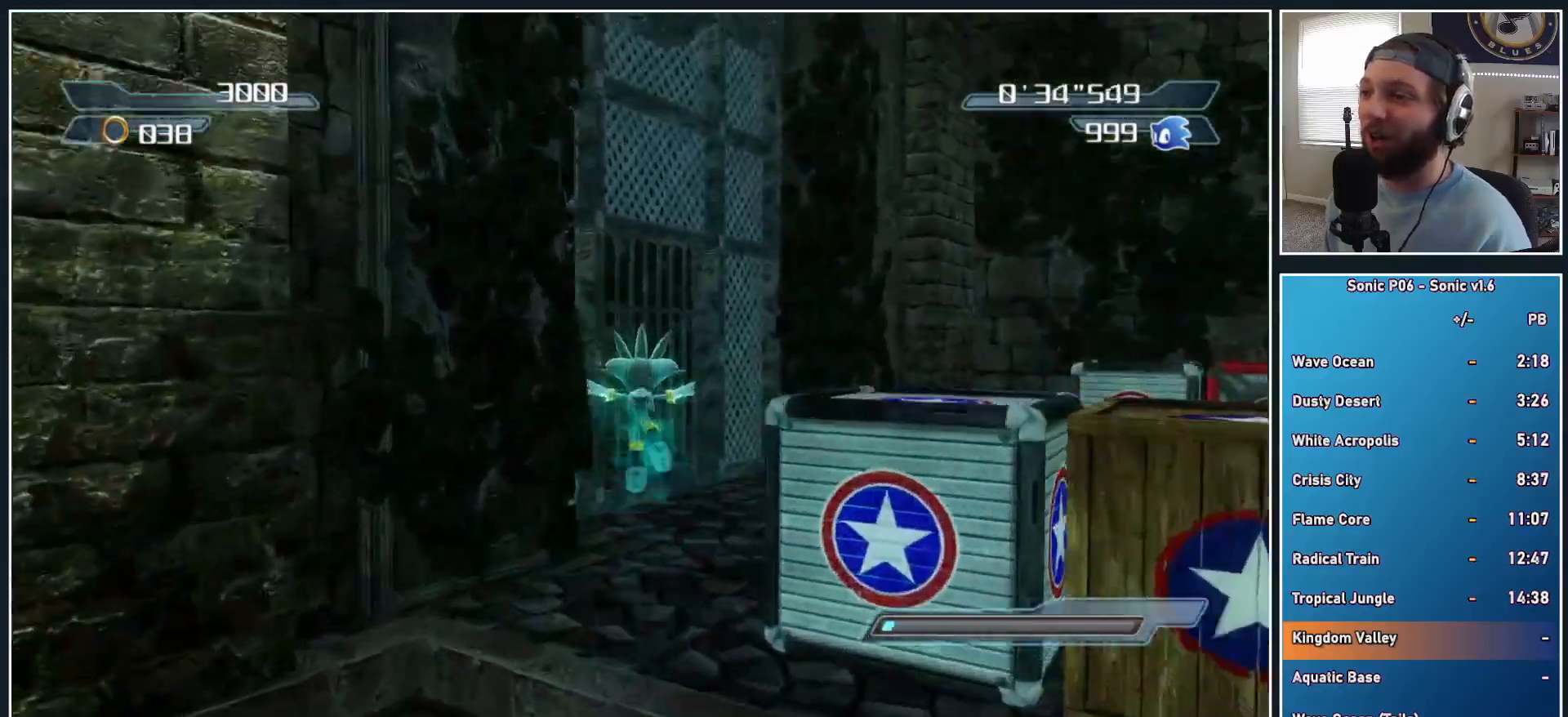
{"buttons": [], "left_stick": "down-left", "right_stick": "right", "events": [[83, "R2", "down"], [200, "R2", "up"], [400, "left_stick", "down"], [433, "right_stick", "right"], [500, "left_stick", "down-left"]]}
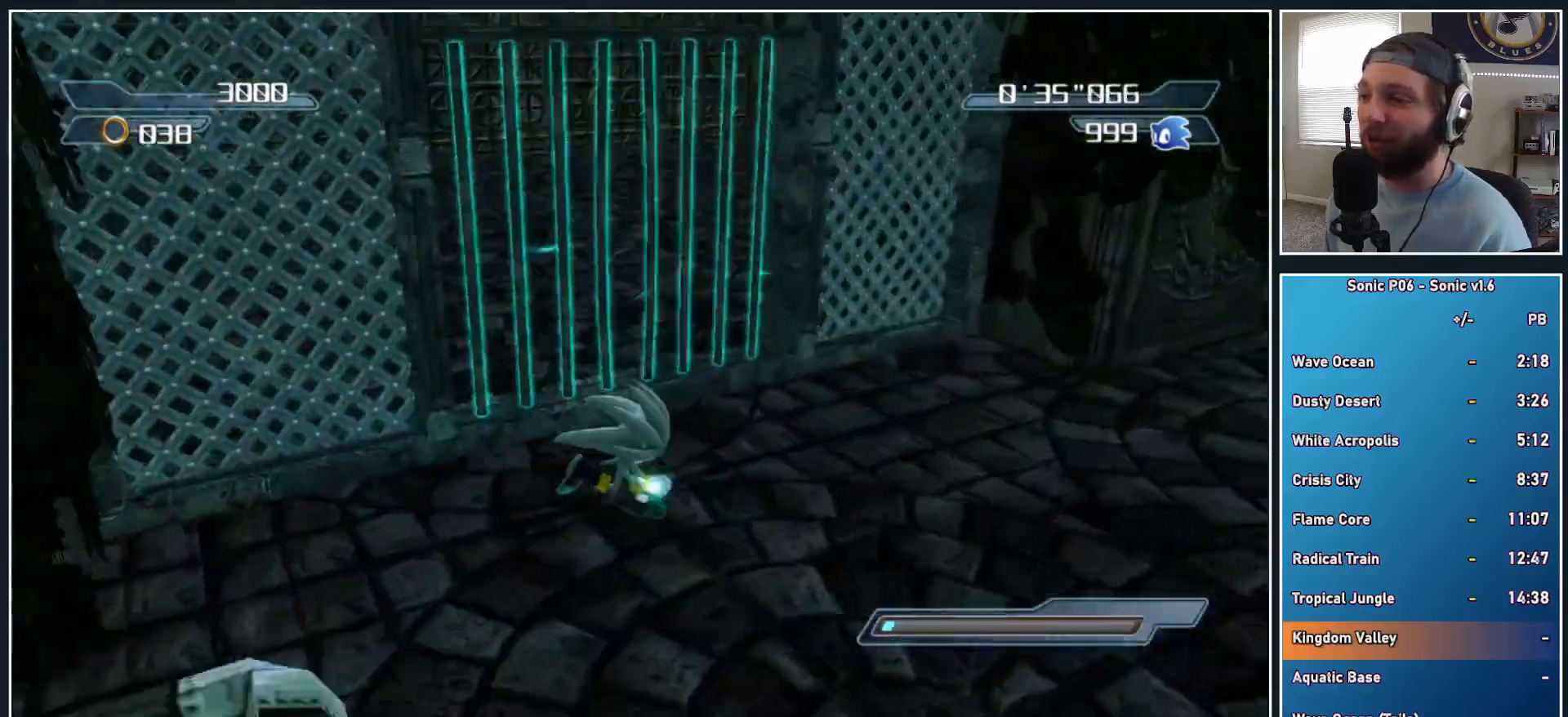
{"buttons": [], "left_stick": "up", "right_stick": "center", "events": [[183, "left_stick", "down-right"], [233, "right_stick", "center"], [267, "left_stick", "up-right"], [383, "left_stick", "left"], [483, "left_stick", "up"]]}
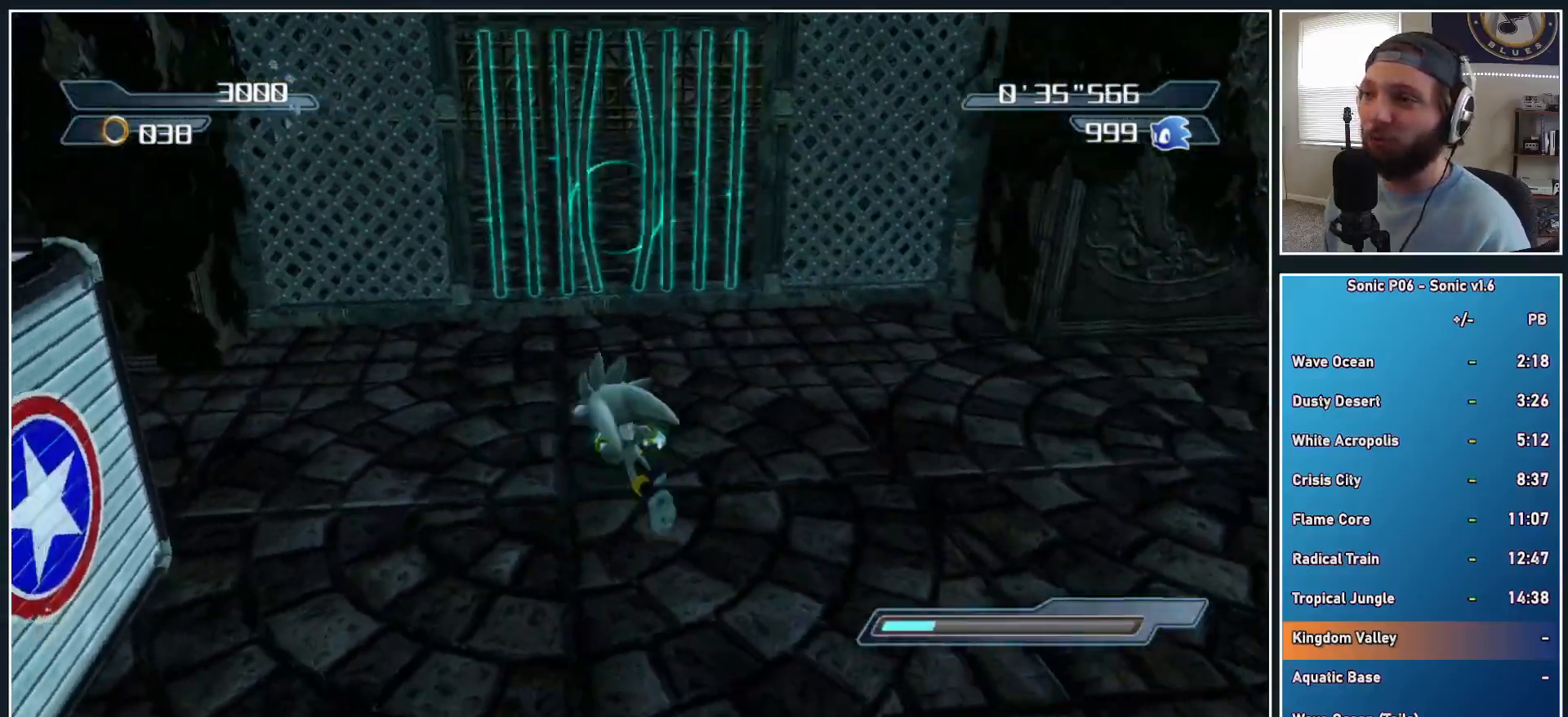
{"buttons": [], "left_stick": "up-left", "right_stick": "center", "events": [[300, "A", "down"], [367, "A", "up"], [500, "left_stick", "up-left"]]}
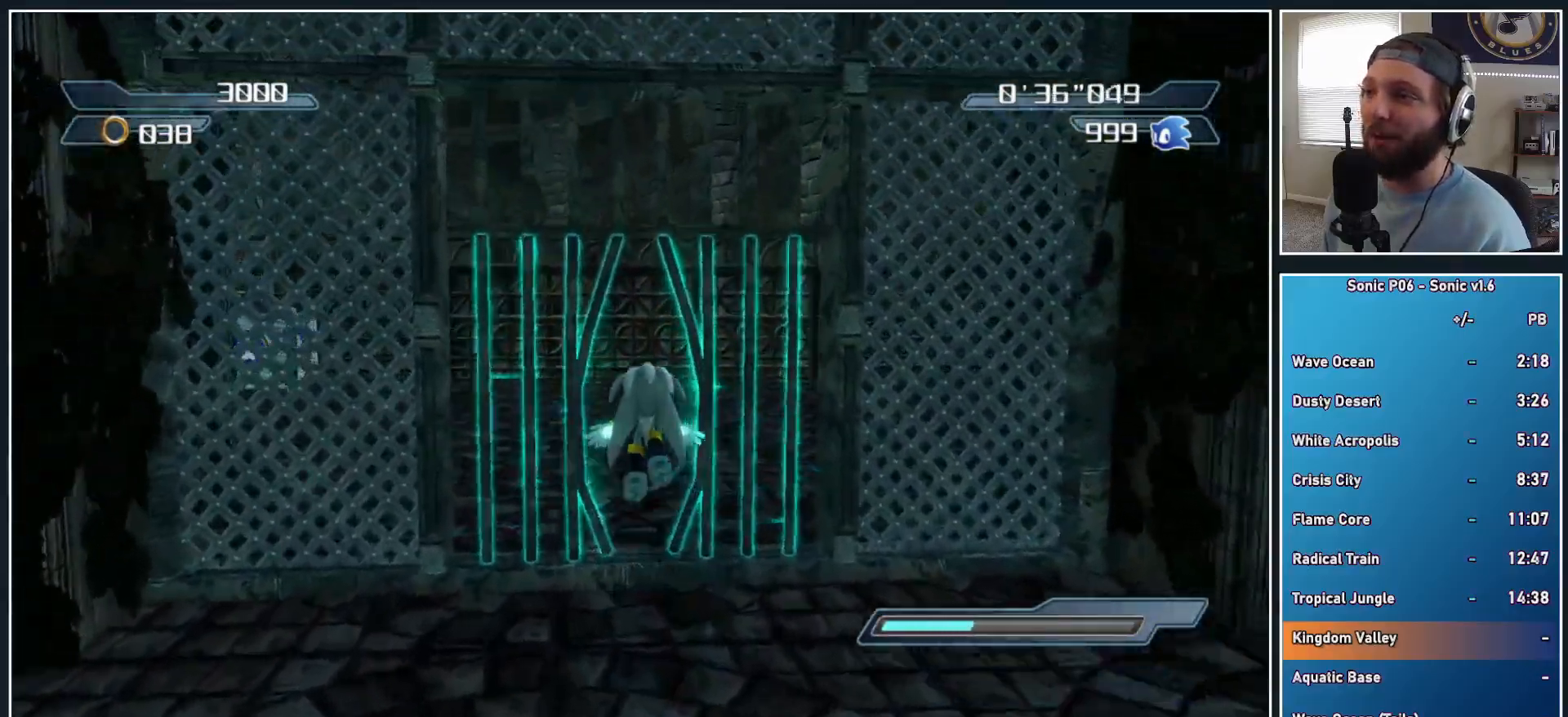
{"buttons": [], "left_stick": "up-left", "right_stick": "down-right", "events": [[100, "left_stick", "up"], [117, "right_stick", "right"], [200, "right_stick", "down-right"], [300, "left_stick", "up-left"]]}
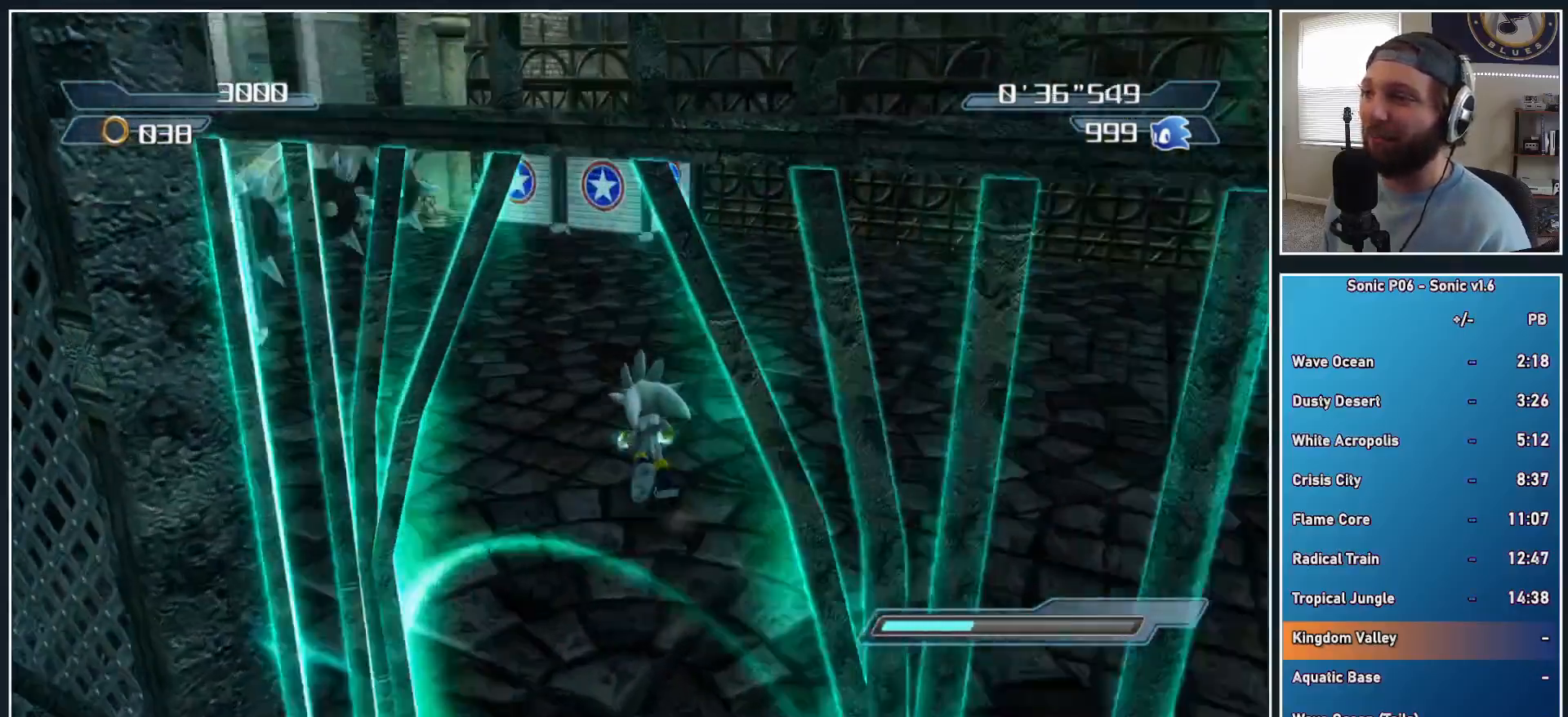
{"buttons": ["A"], "left_stick": "up", "right_stick": "center", "events": [[17, "right_stick", "center"], [50, "left_stick", "up"], [333, "A", "down"]]}
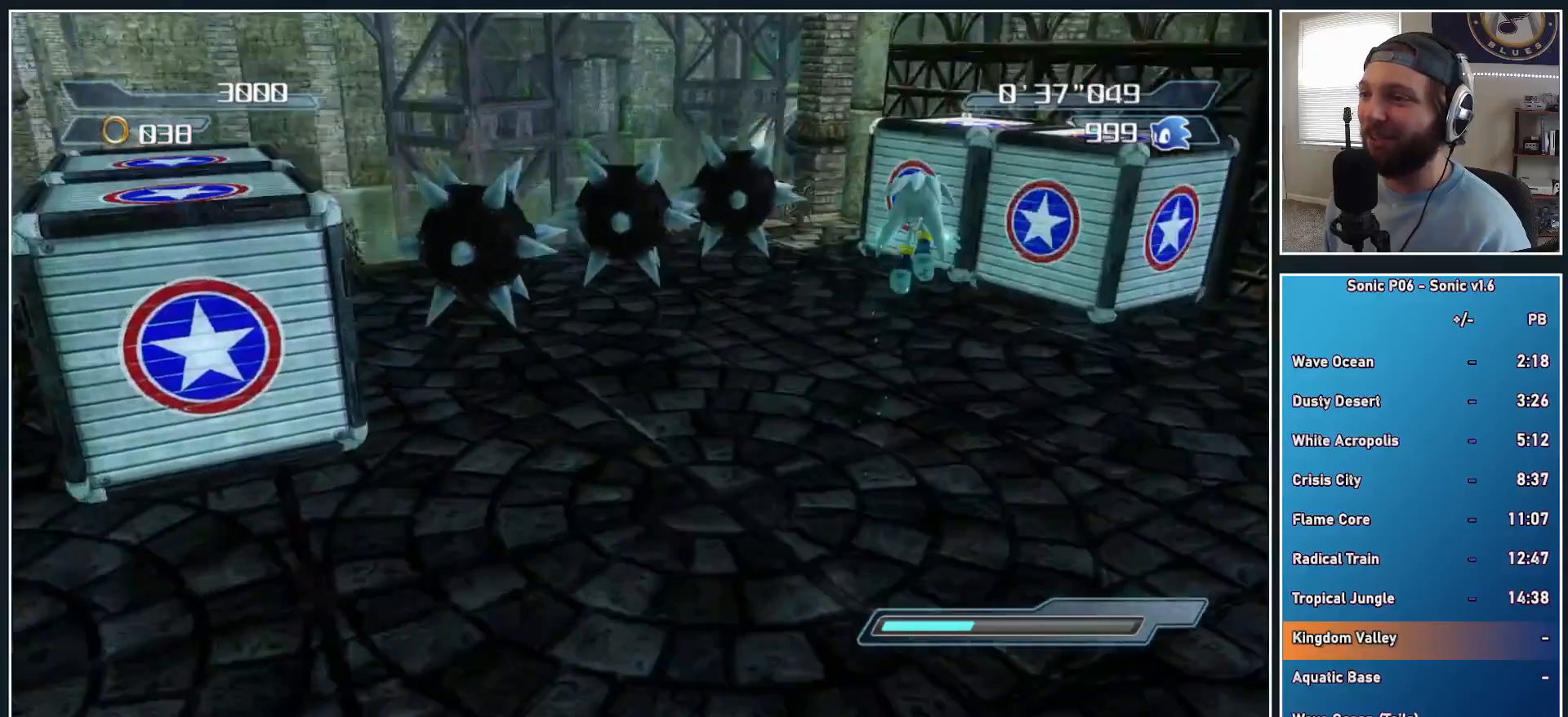
{"buttons": [], "left_stick": "down-left", "right_stick": "center", "events": [[33, "left_stick", "up-right"], [117, "A", "up"], [267, "left_stick", "right"], [400, "left_stick", "down"], [450, "left_stick", "down-left"]]}
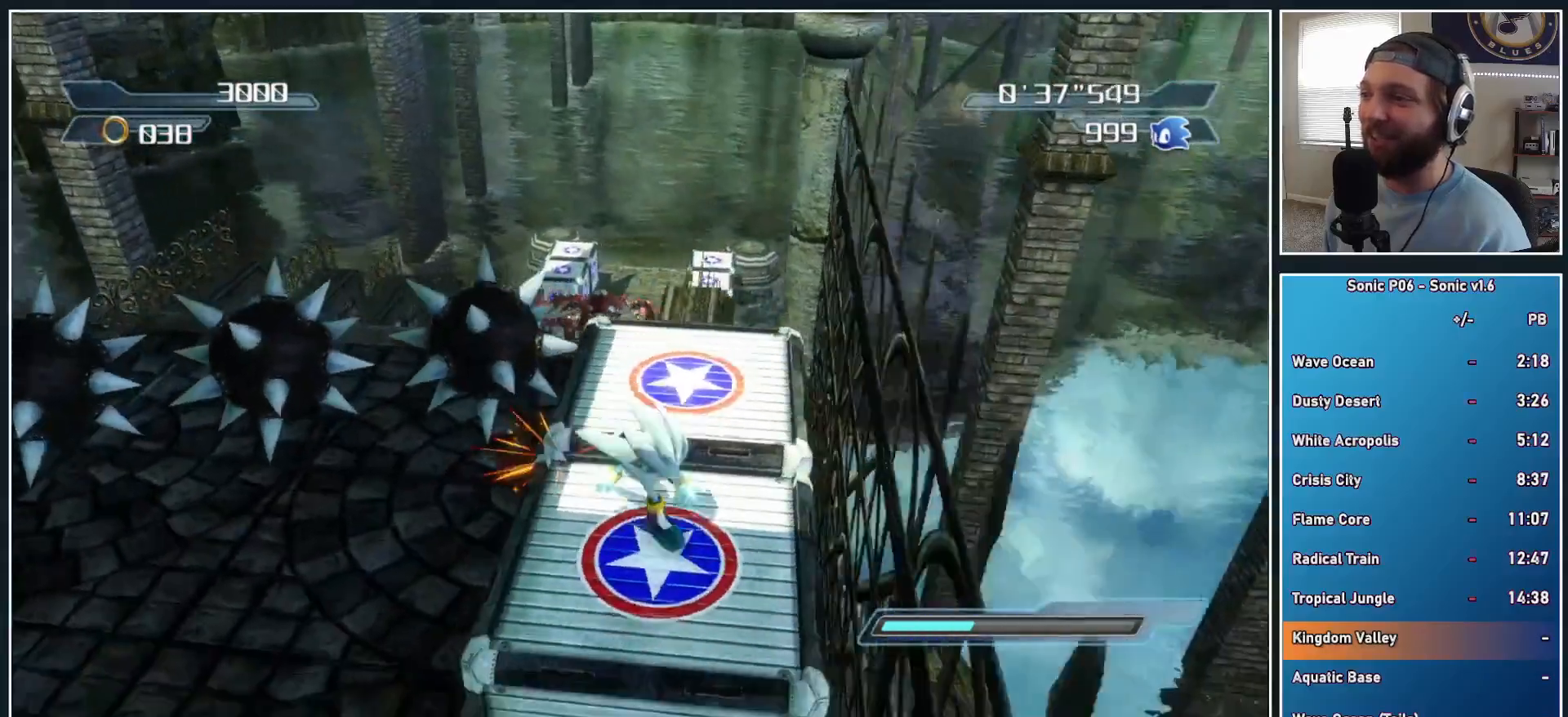
{"buttons": ["A"], "left_stick": "right", "right_stick": "center", "events": [[17, "A", "down"], [250, "left_stick", "down-right"], [367, "left_stick", "right"]]}
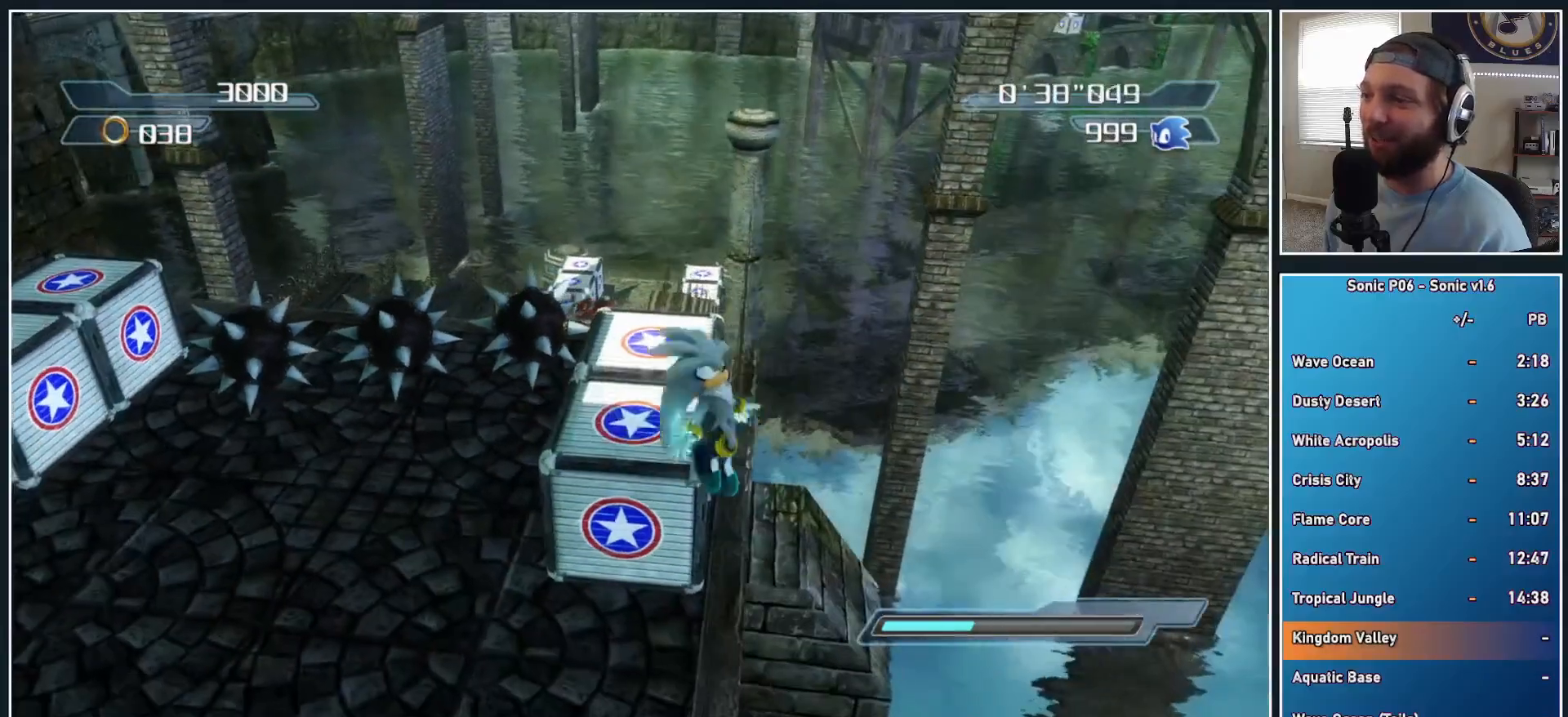
{"buttons": [], "left_stick": "up-right", "right_stick": "center", "events": [[150, "left_stick", "up-right"], [317, "A", "up"]]}
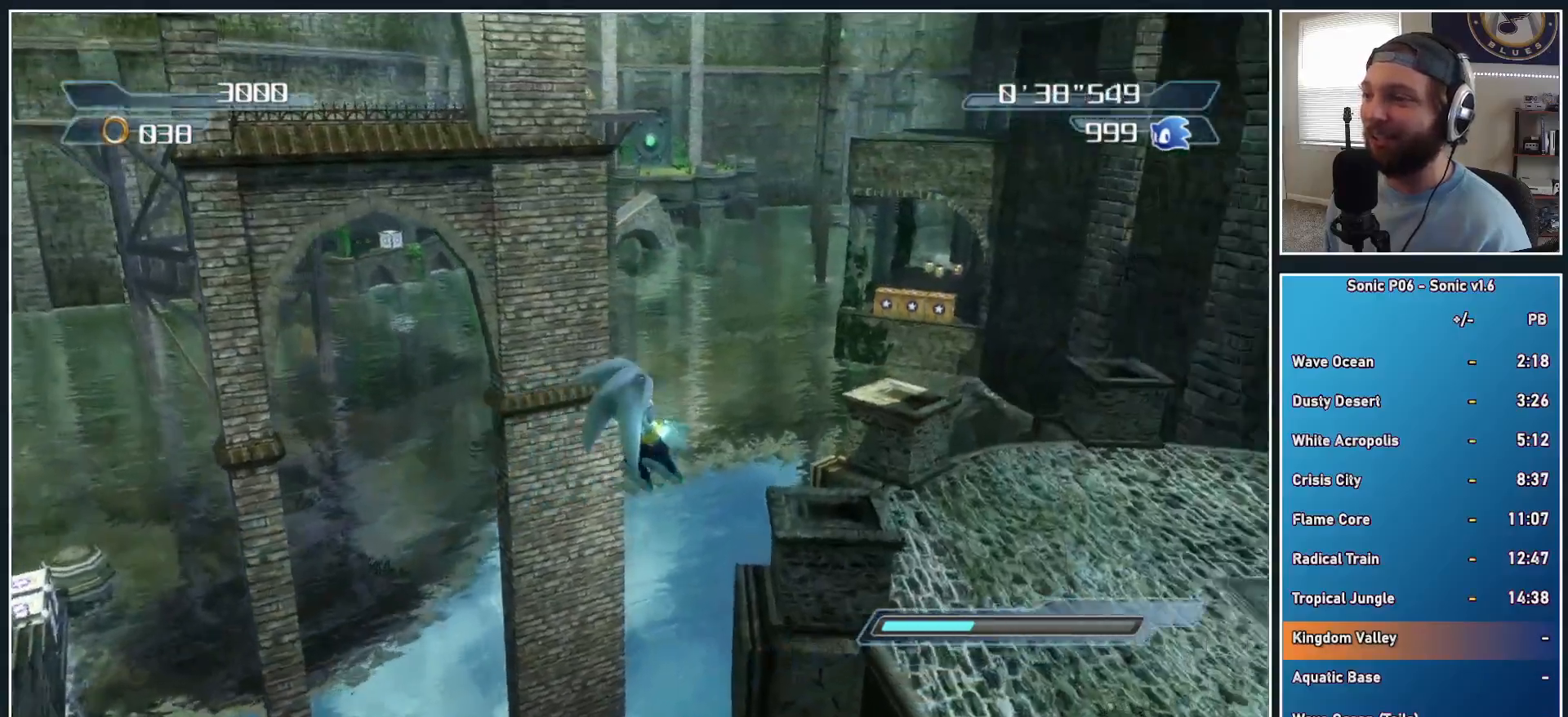
{"buttons": [], "left_stick": "up-right", "right_stick": "down", "events": [[100, "right_stick", "down-right"], [433, "right_stick", "down"]]}
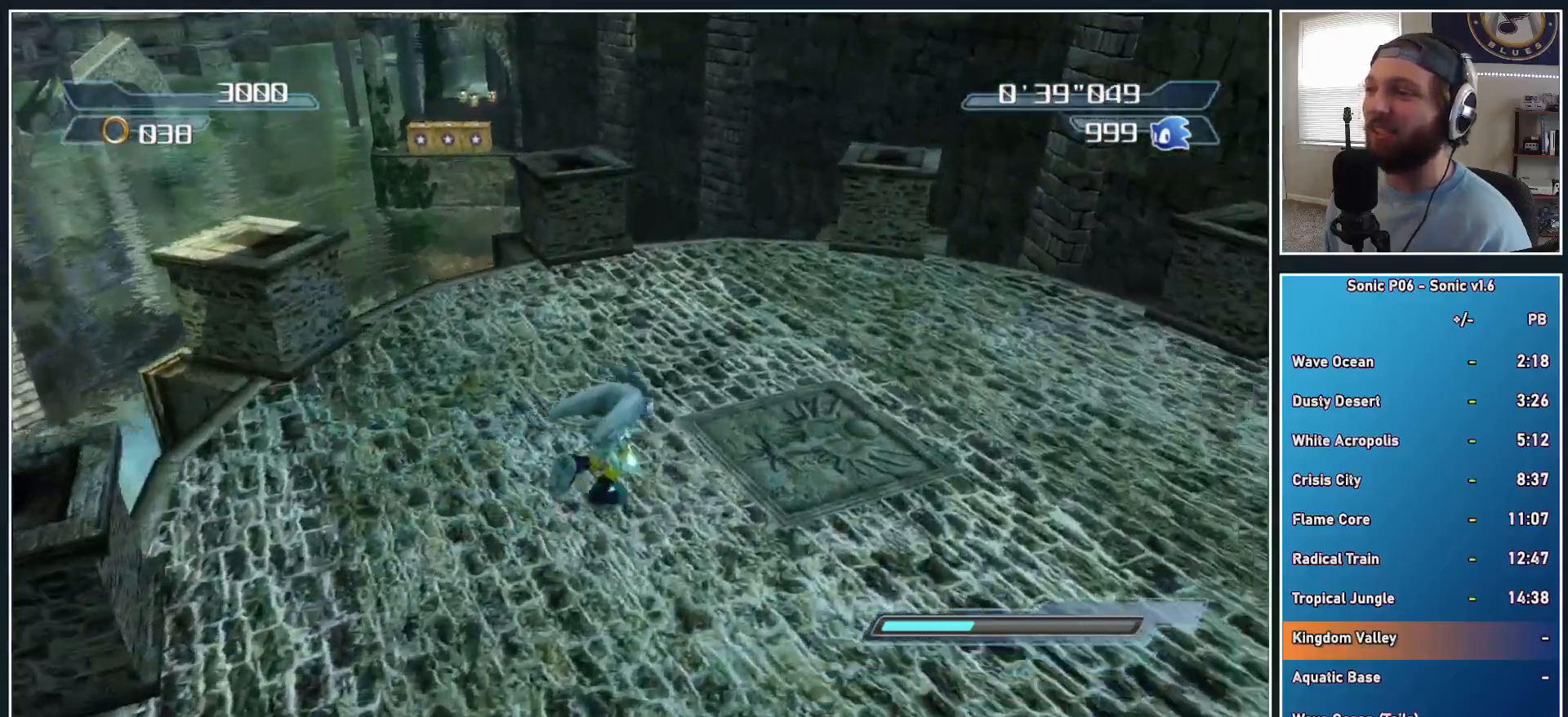
{"buttons": [], "left_stick": "up", "right_stick": "center", "events": [[83, "left_stick", "center"], [117, "right_stick", "center"], [317, "left_stick", "up"], [317, "right_stick", "down-right"], [450, "right_stick", "center"]]}
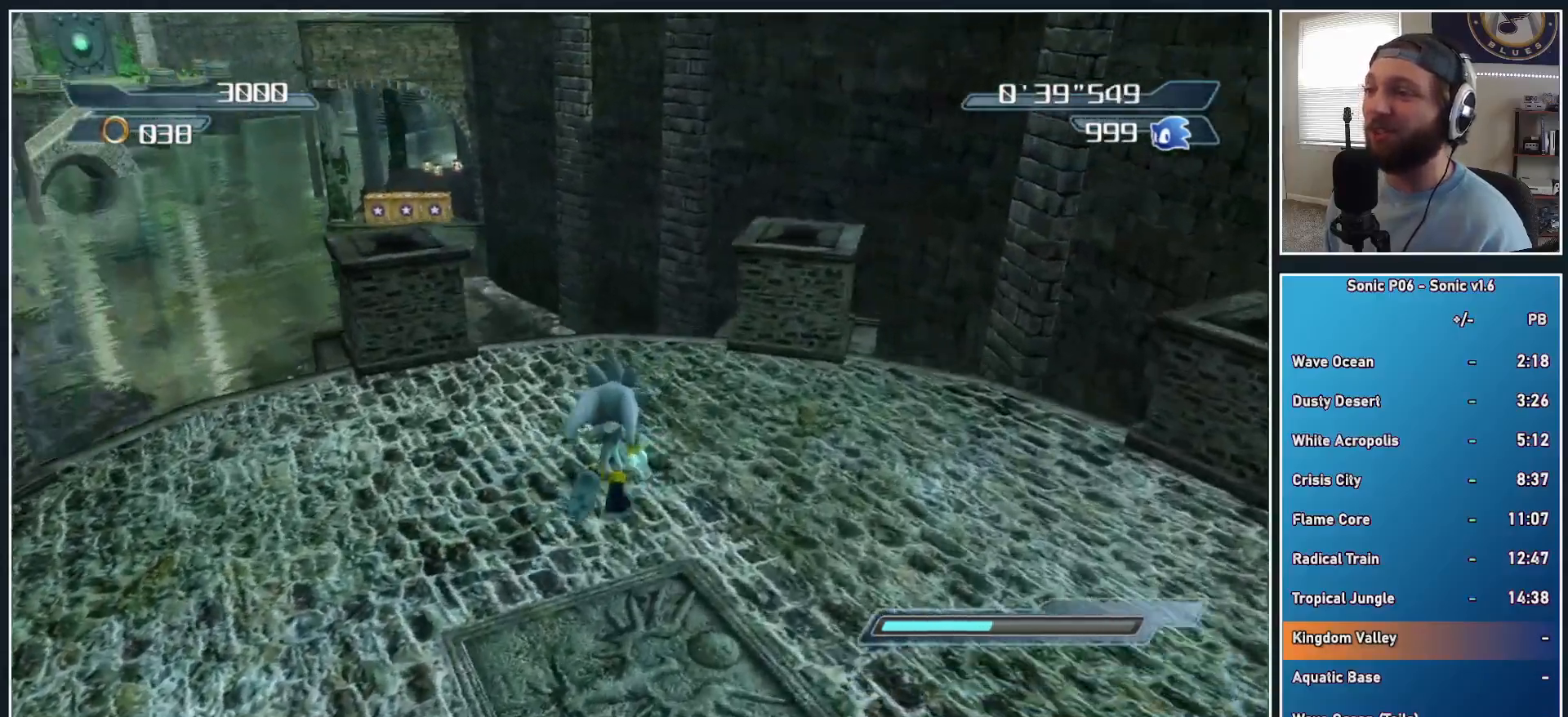
{"buttons": [], "left_stick": "up", "right_stick": "center", "events": [[233, "left_stick", "center"], [317, "right_stick", "right"], [383, "left_stick", "up"], [417, "right_stick", "center"]]}
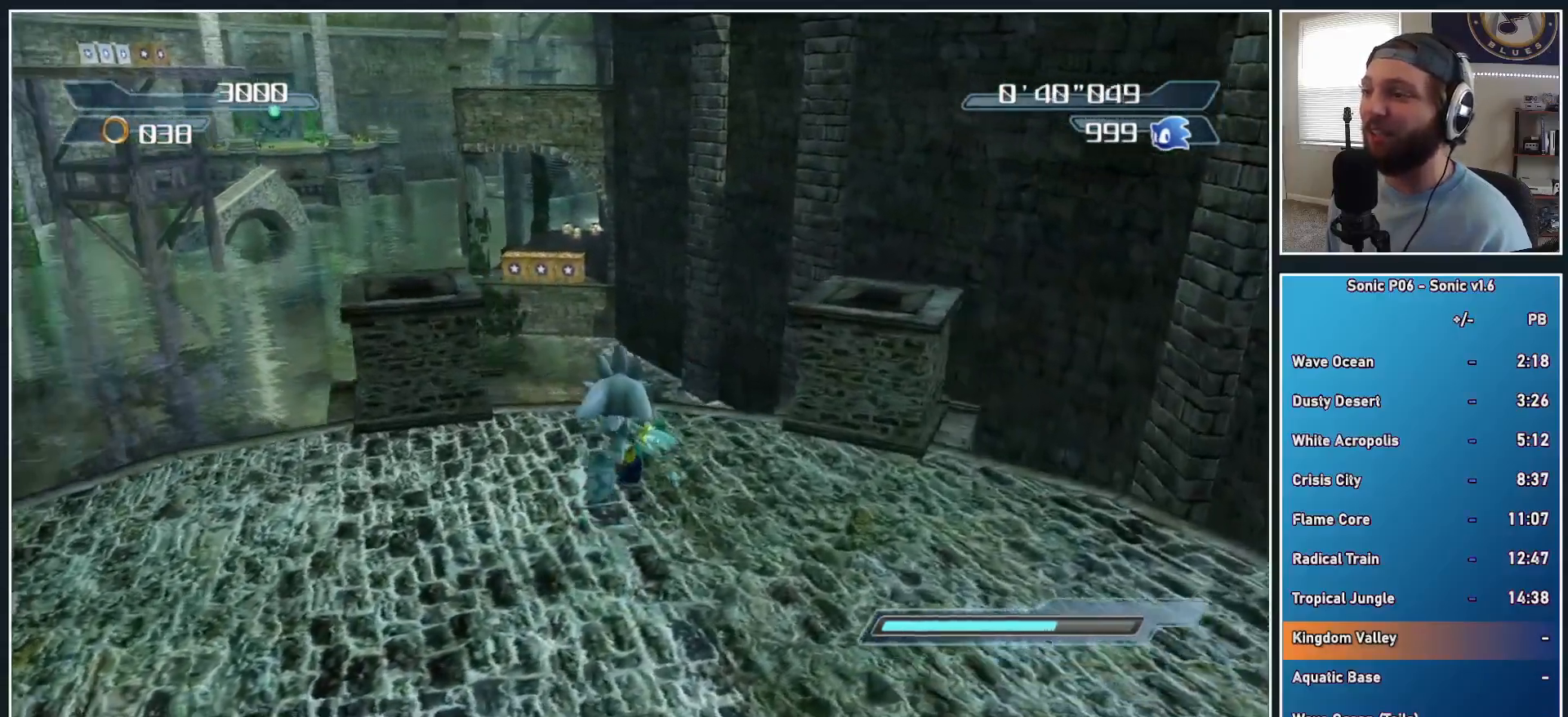
{"buttons": [], "left_stick": "up", "right_stick": "center", "events": [[83, "left_stick", "center"], [133, "left_stick", "up"]]}
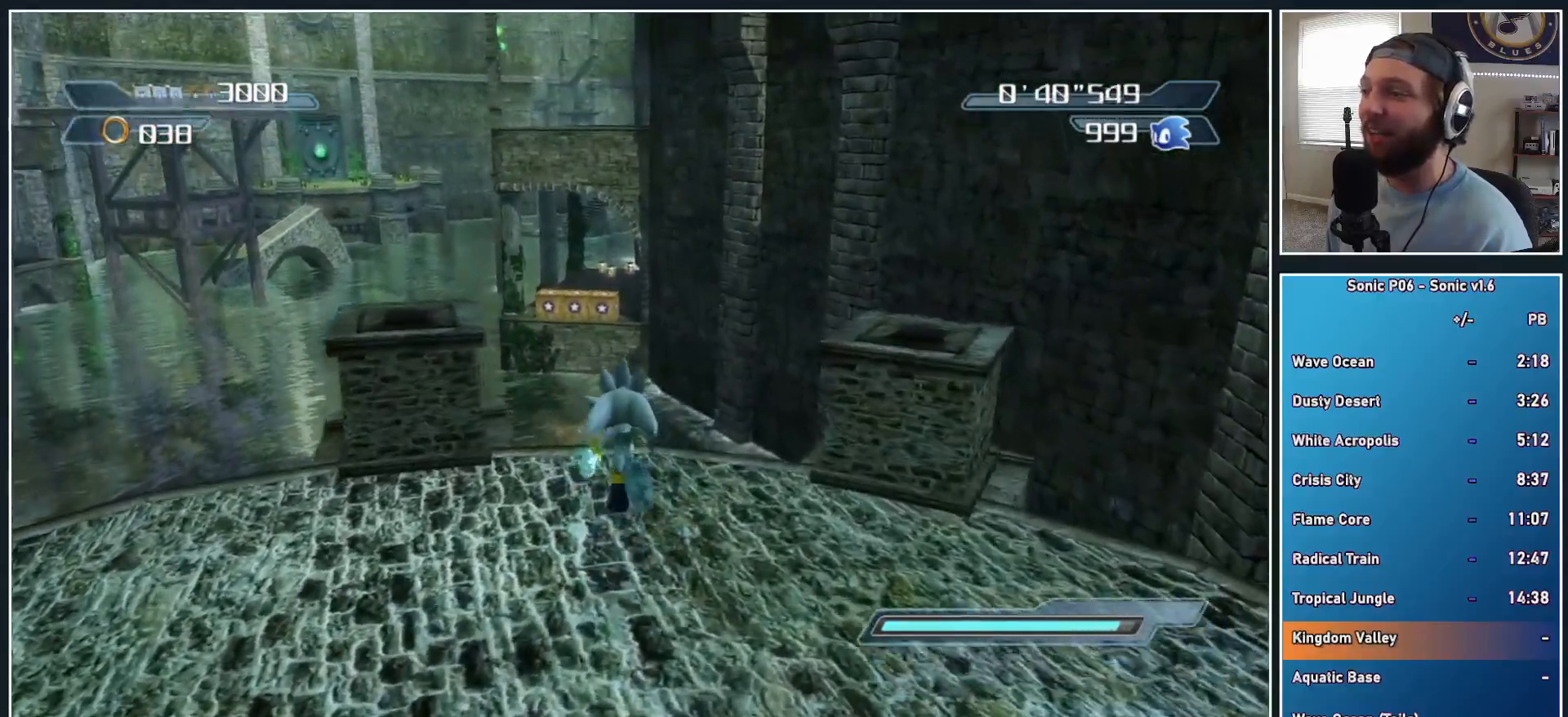
{"buttons": ["A"], "left_stick": "up", "right_stick": "center", "events": [[150, "A", "down"], [233, "A", "up"], [300, "A", "down"]]}
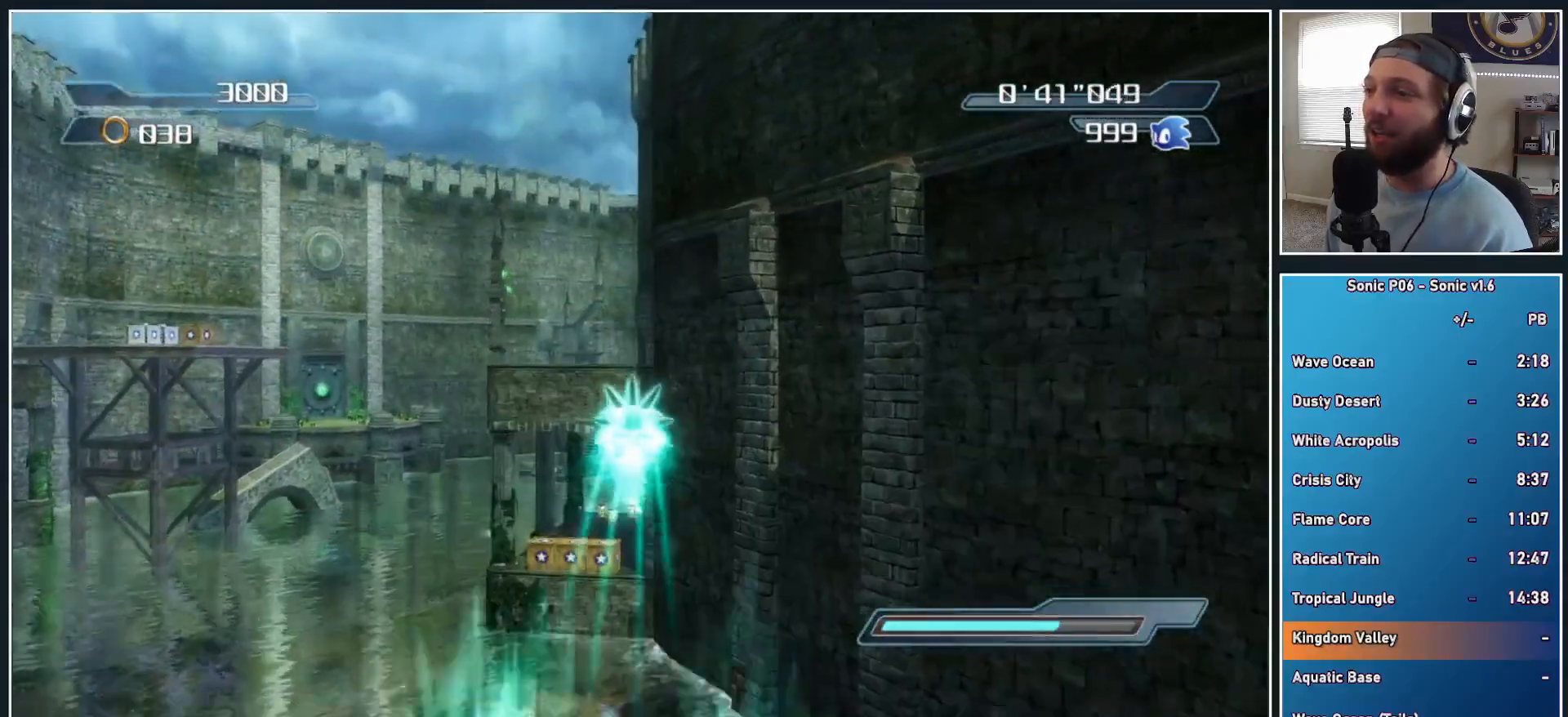
{"buttons": ["A"], "left_stick": "up", "right_stick": "center", "events": []}
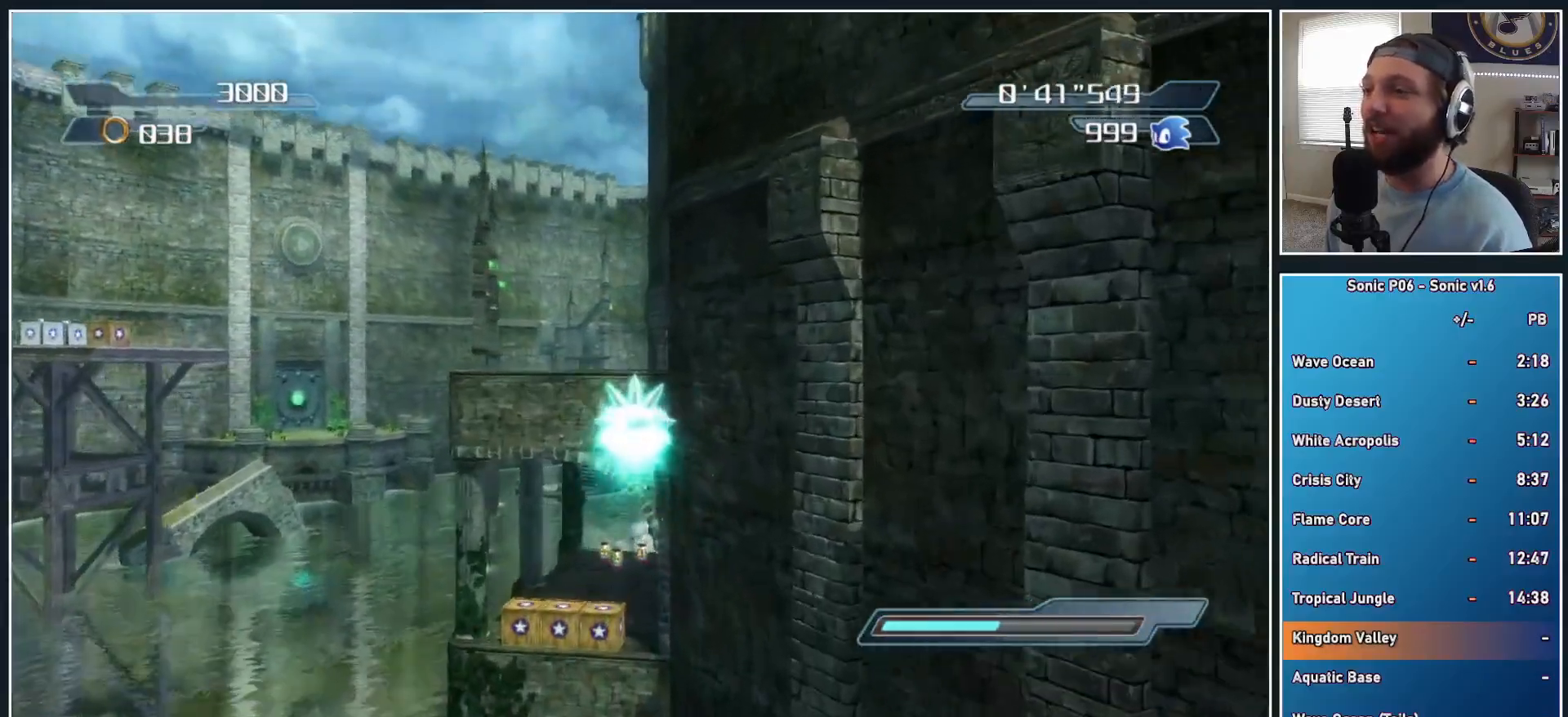
{"buttons": ["A"], "left_stick": "up", "right_stick": "center", "events": []}
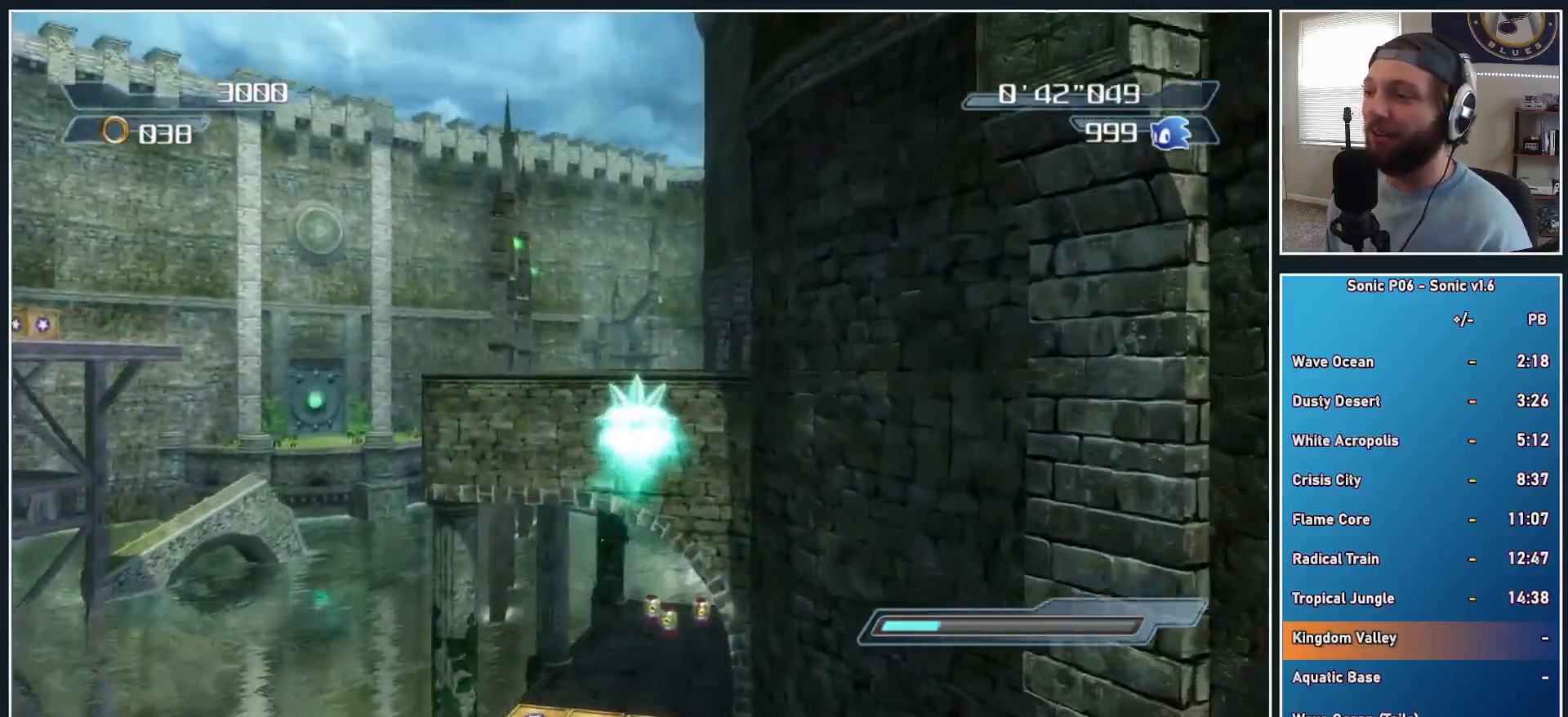
{"buttons": [], "left_stick": "up", "right_stick": "down", "events": [[300, "A", "up"], [450, "right_stick", "down"]]}
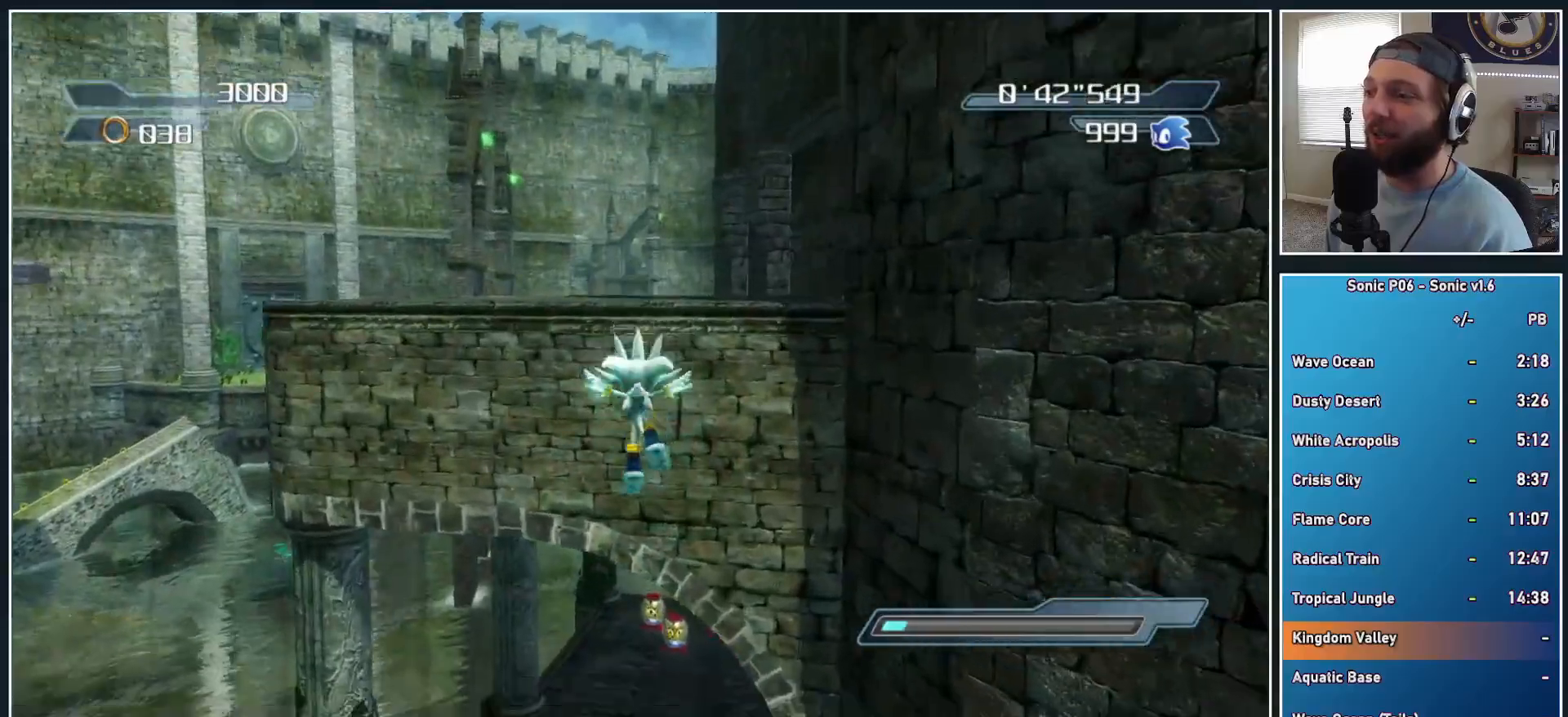
{"buttons": [], "left_stick": "up-right", "right_stick": "center", "events": [[117, "right_stick", "center"], [250, "left_stick", "up-right"]]}
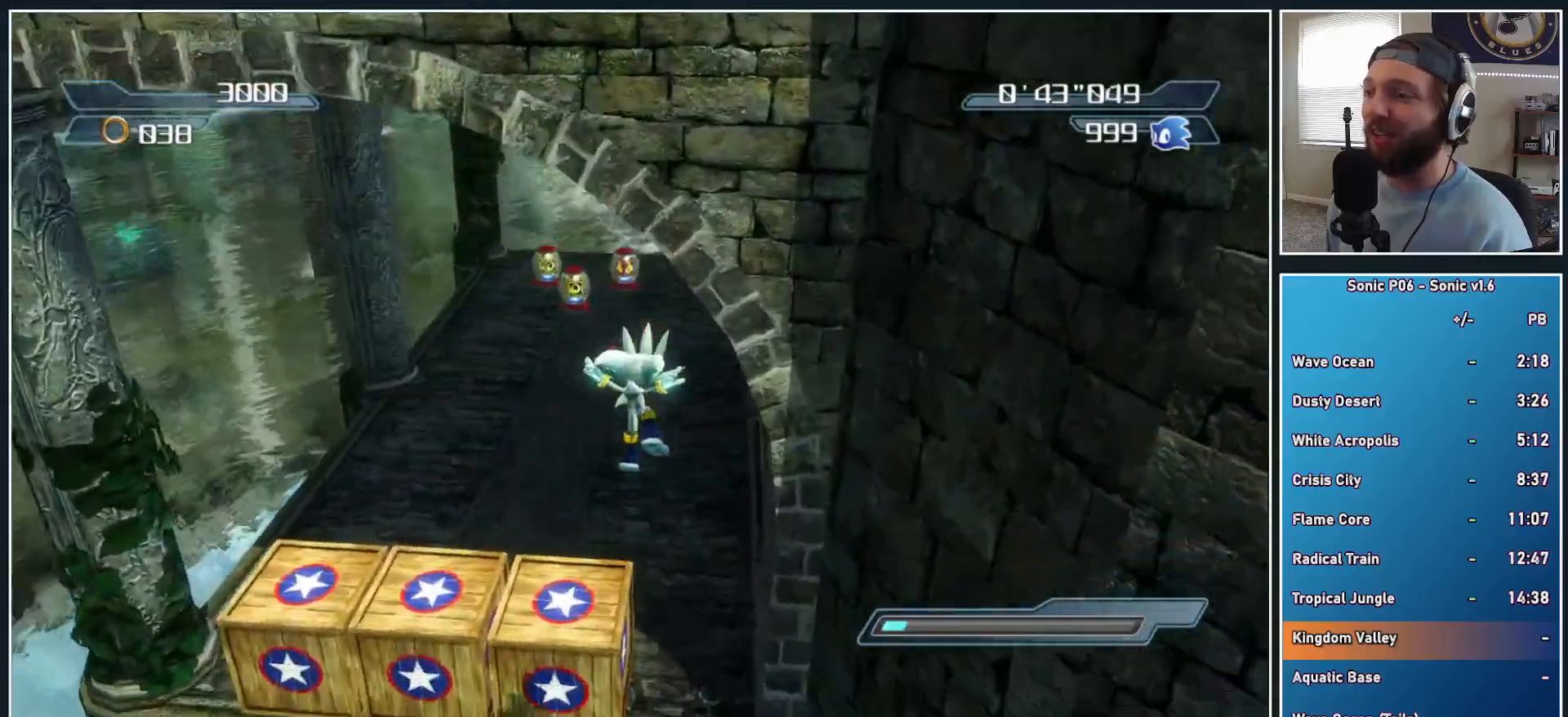
{"buttons": [], "left_stick": "up", "right_stick": "center", "events": [[183, "left_stick", "up"], [300, "A", "down"], [383, "A", "up"]]}
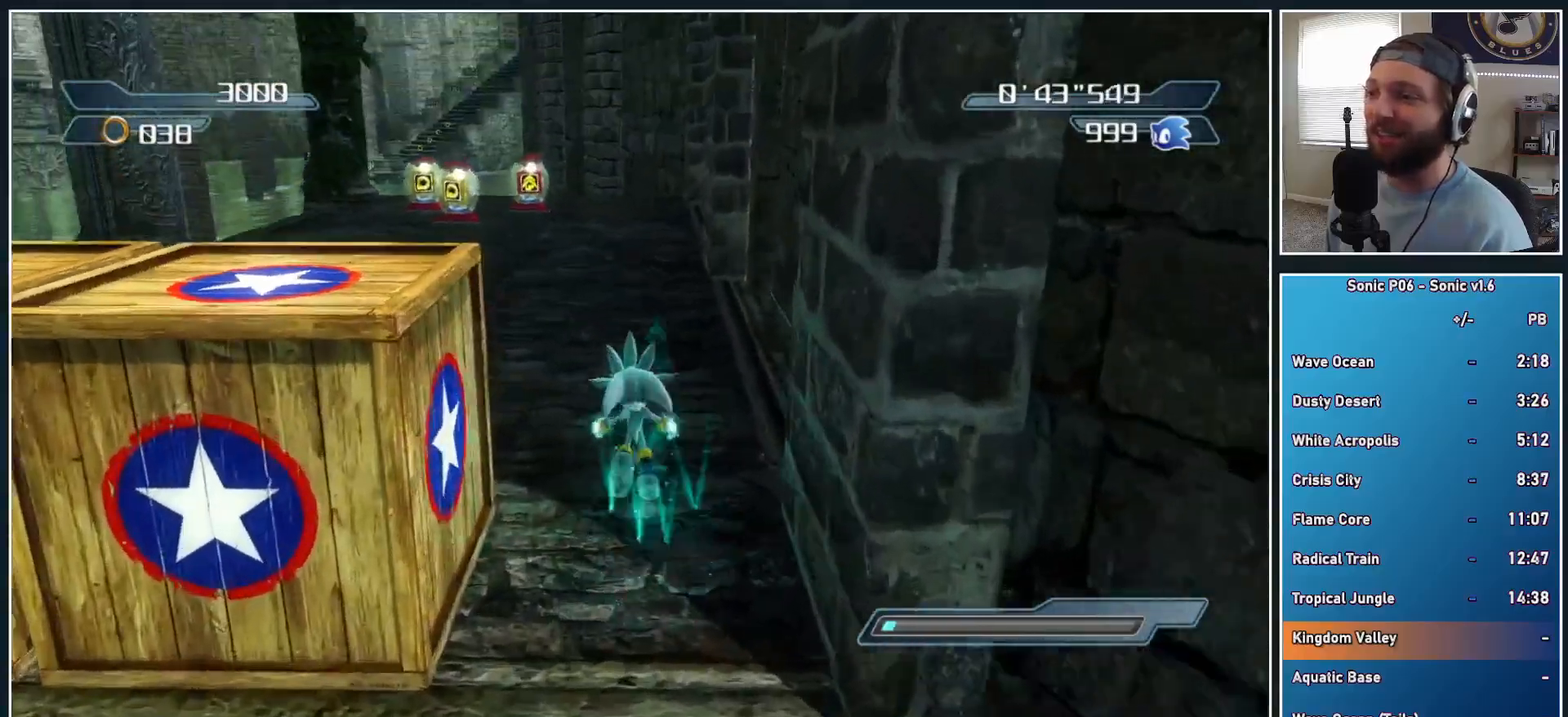
{"buttons": [], "left_stick": "up", "right_stick": "center", "events": [[167, "right_stick", "down-right"], [367, "right_stick", "down"], [483, "right_stick", "center"]]}
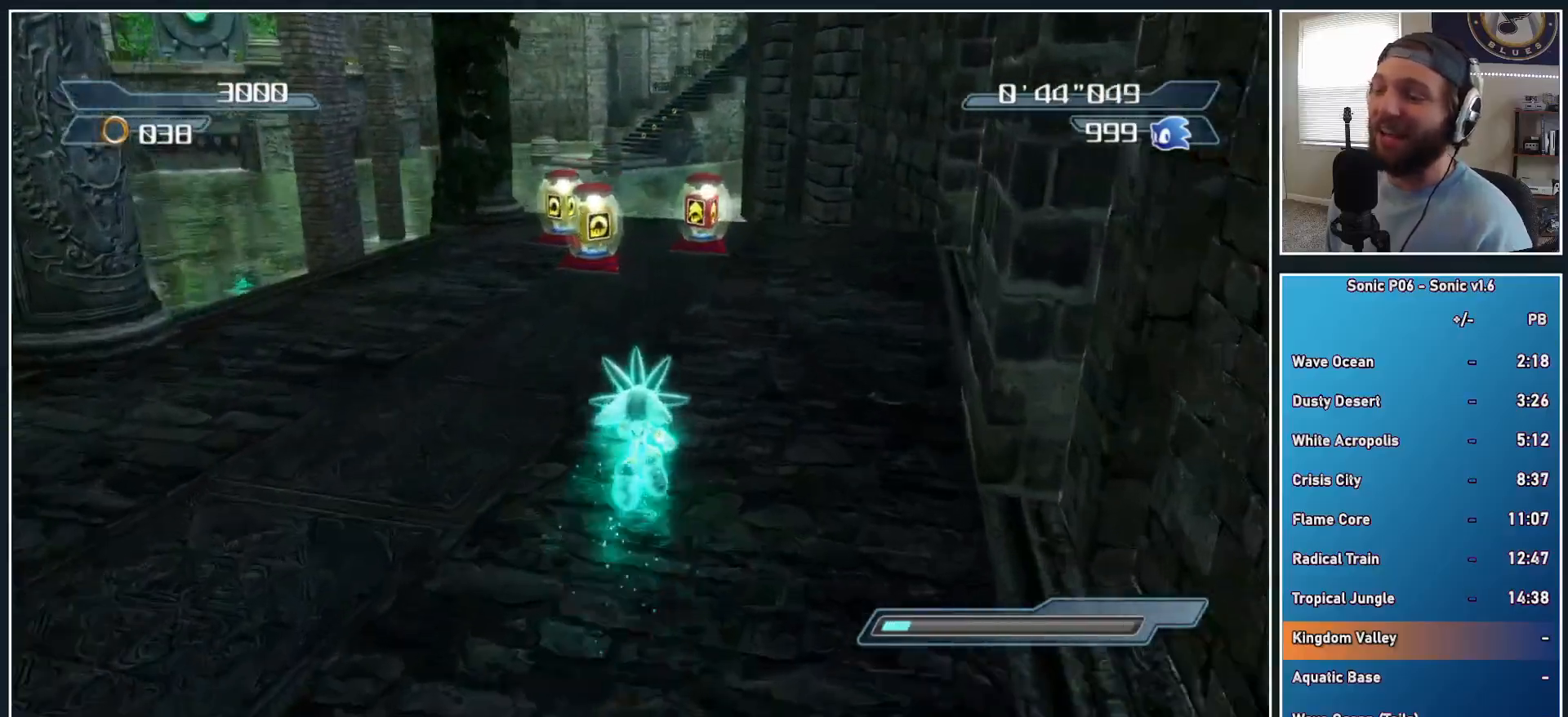
{"buttons": [], "left_stick": "up", "right_stick": "center", "events": []}
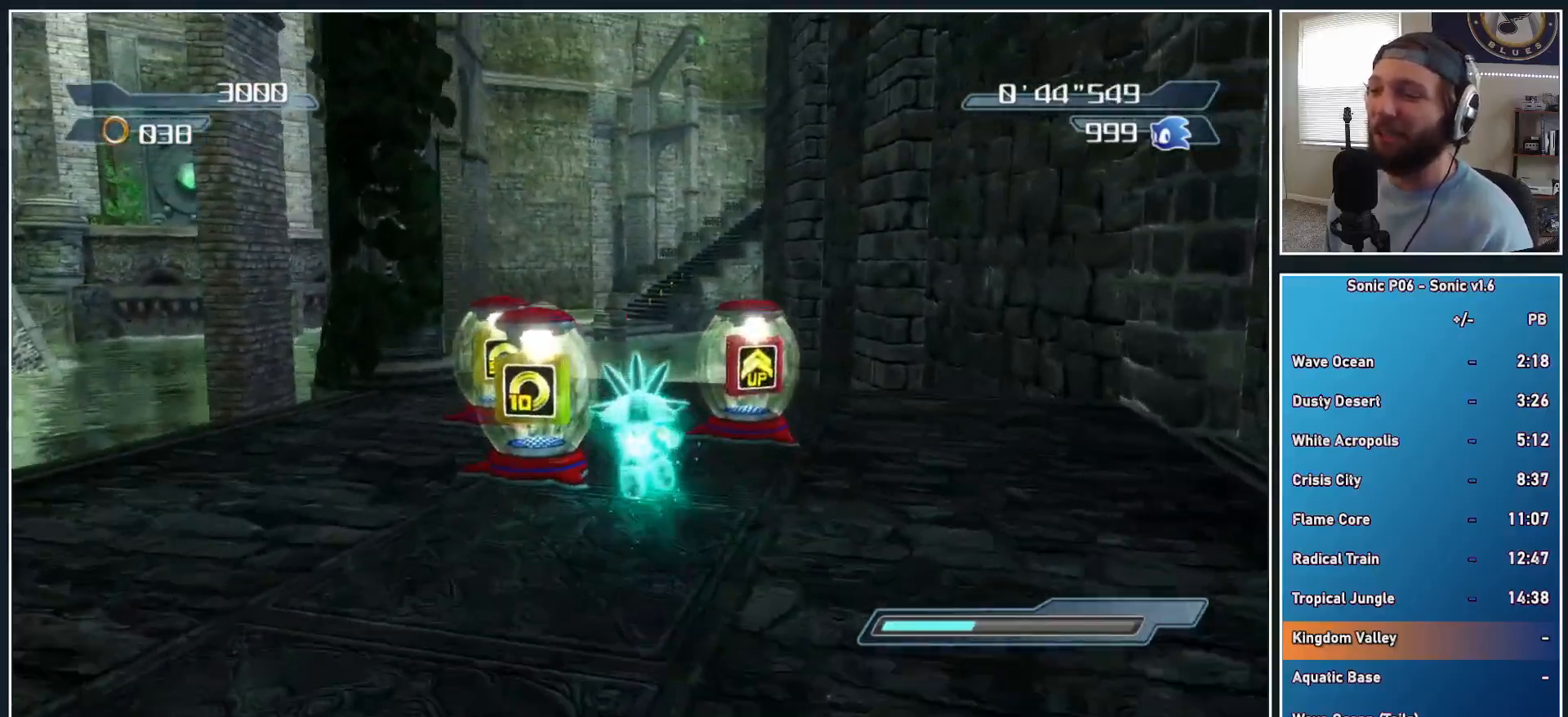
{"buttons": [], "left_stick": "center", "right_stick": "center", "events": [[33, "left_stick", "center"], [250, "left_stick", "up"], [467, "left_stick", "center"]]}